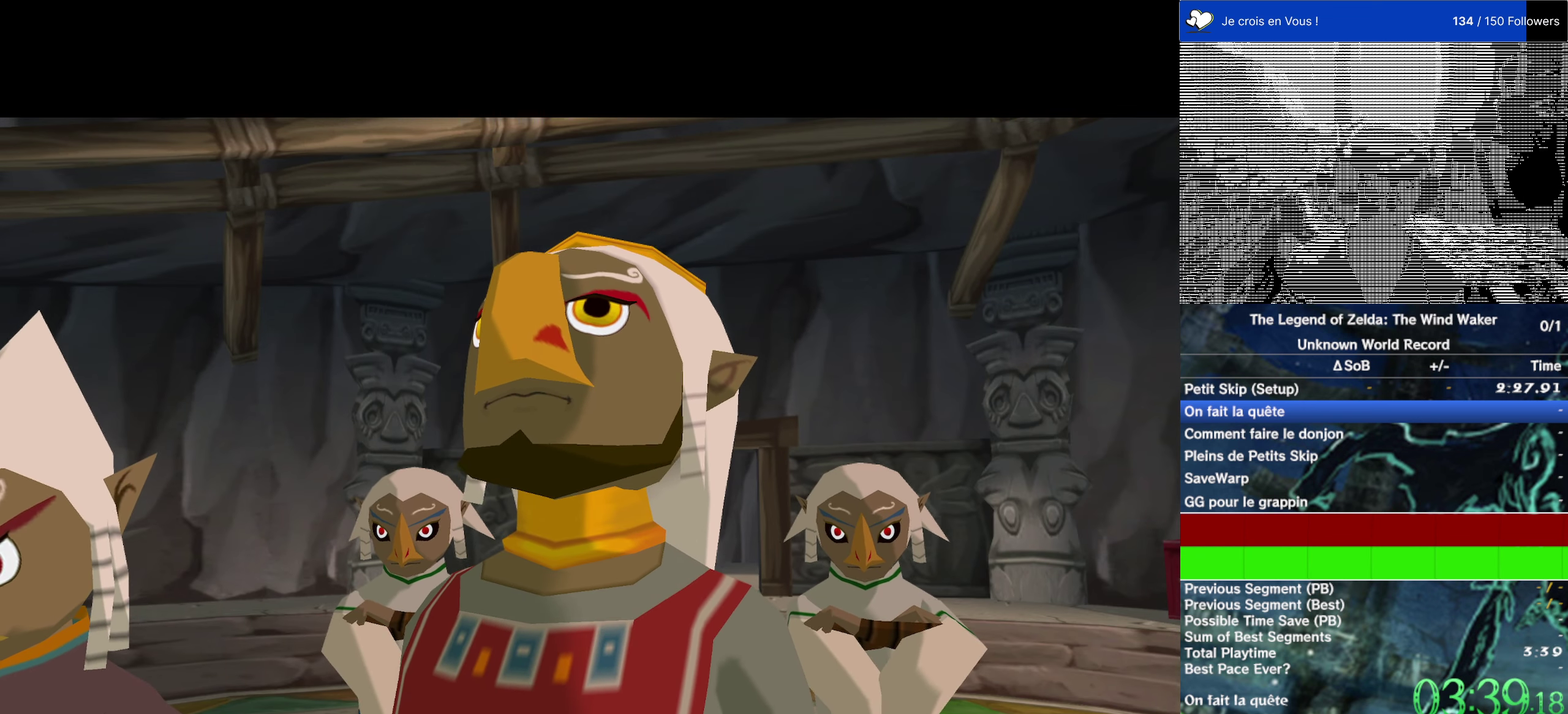
Gameplay with a controller (Nintendo layout); each line is a JSON object with the inputs held at the frame after it. "events" lists button and stick changes between this image and that frame as [ms after this image, input, new state], when the widget could be followed in between. This overlay highlights the sticks when they move; stick clicks (L3 R3) are not distinguishable. Not read: L3 R3.
{"buttons": ["A"], "left_stick": "center", "right_stick": "center", "events": [[84, "A", "down"], [184, "A", "up"], [250, "A", "down"], [250, "B", "up"]]}
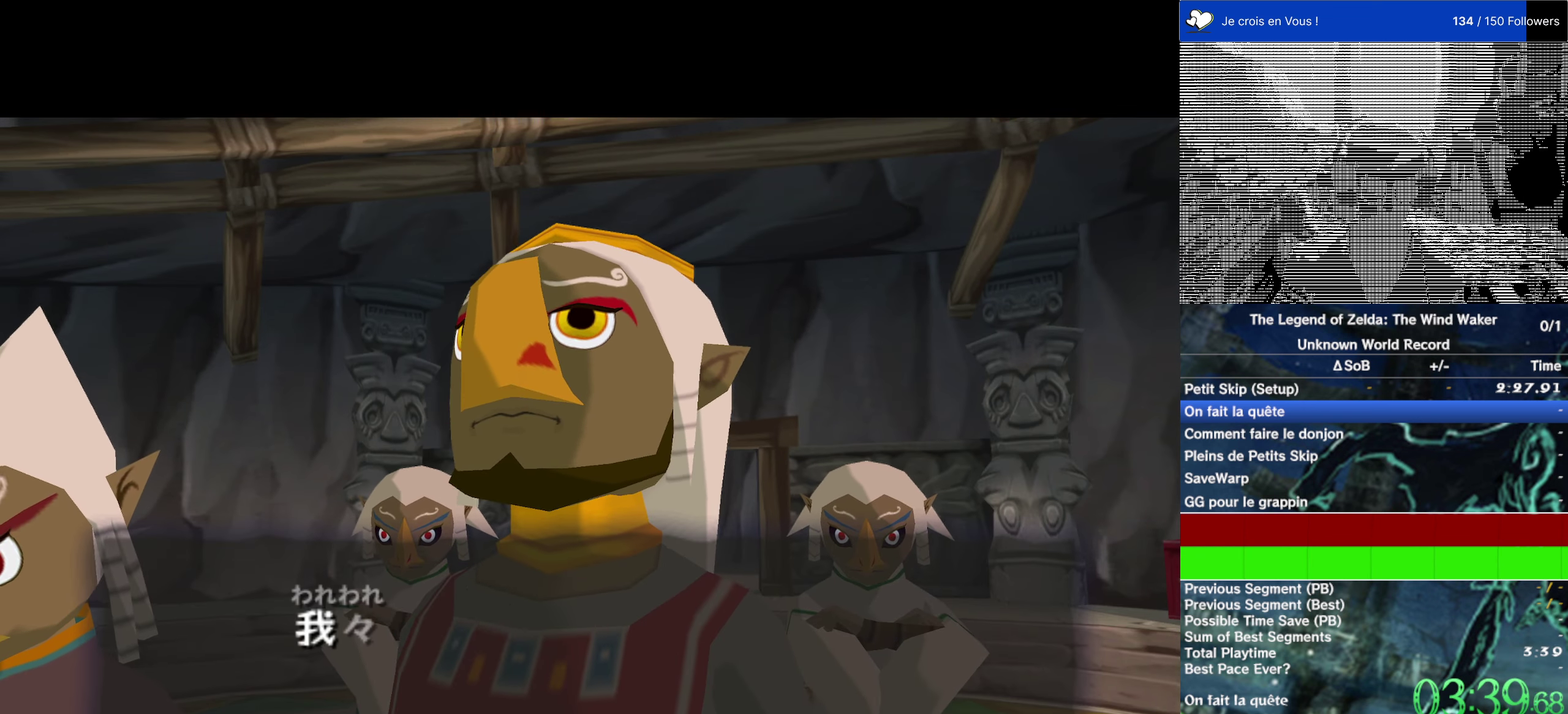
{"buttons": ["A", "B"], "left_stick": "center", "right_stick": "center", "events": [[267, "A", "up"], [267, "B", "down"], [384, "A", "down"], [417, "B", "up"], [484, "B", "down"]]}
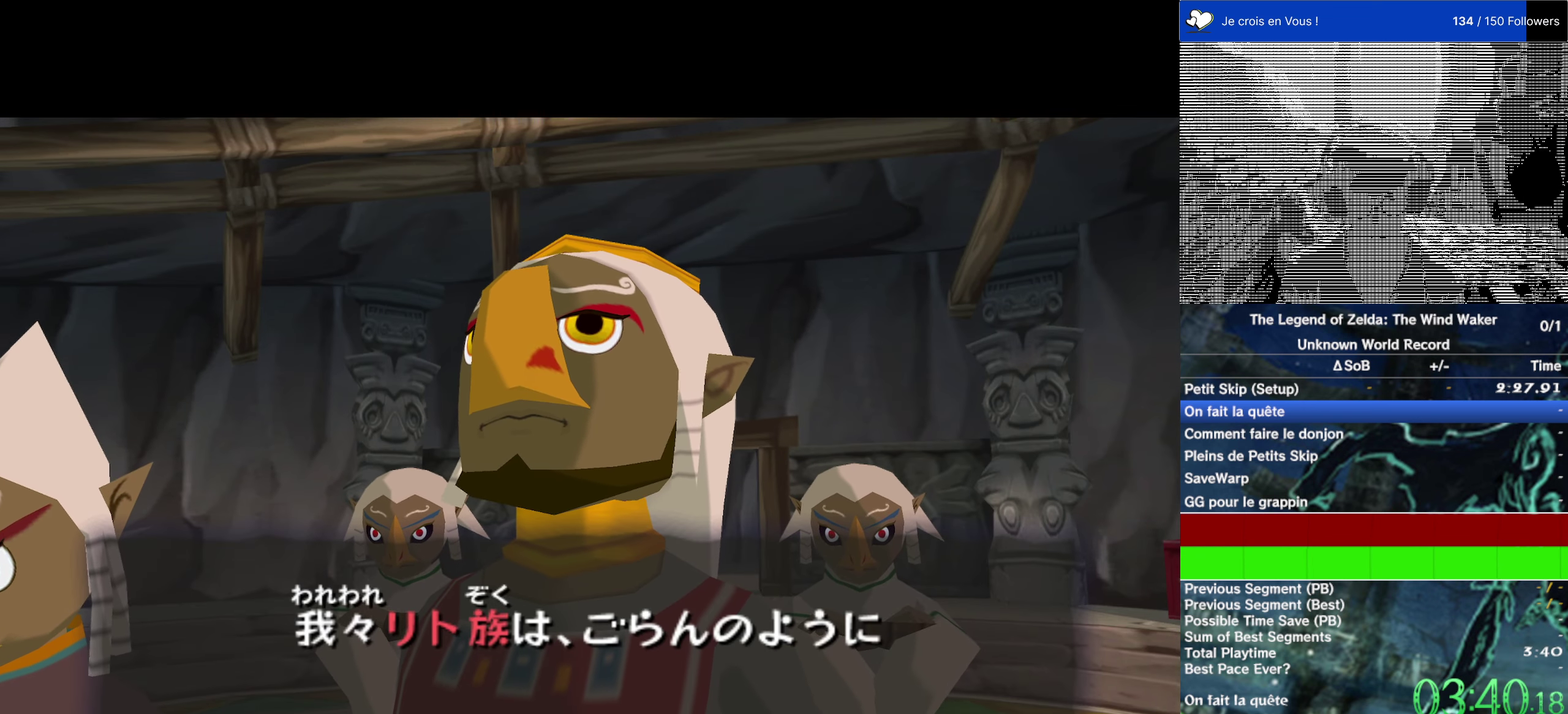
{"buttons": ["B"], "left_stick": "center", "right_stick": "center", "events": [[17, "A", "up"], [134, "A", "down"], [184, "B", "up"], [234, "B", "down"], [300, "A", "up"], [367, "A", "down"], [500, "A", "up"]]}
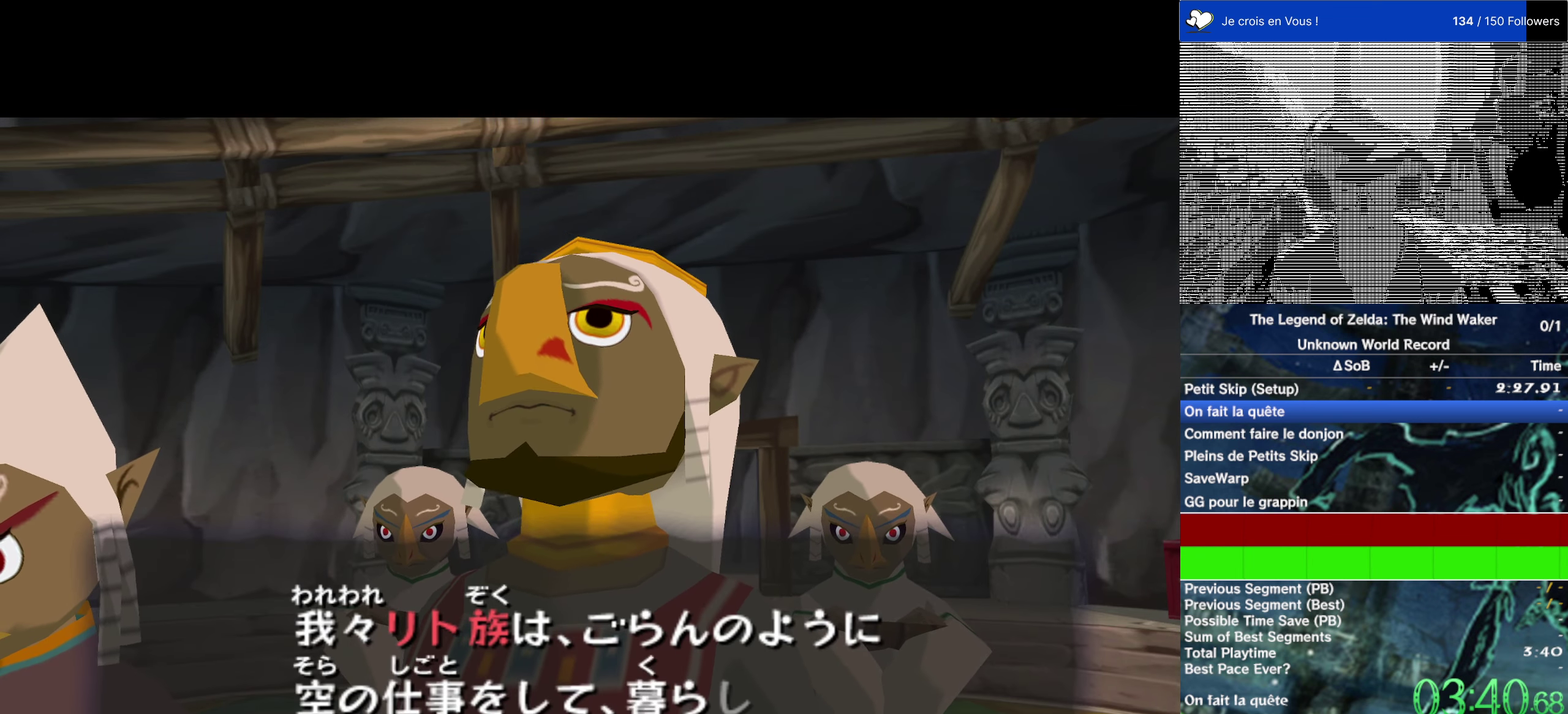
{"buttons": ["B"], "left_stick": "center", "right_stick": "center", "events": [[100, "A", "down"], [234, "A", "up"], [334, "A", "down"], [367, "B", "up"], [434, "A", "up"], [467, "B", "down"]]}
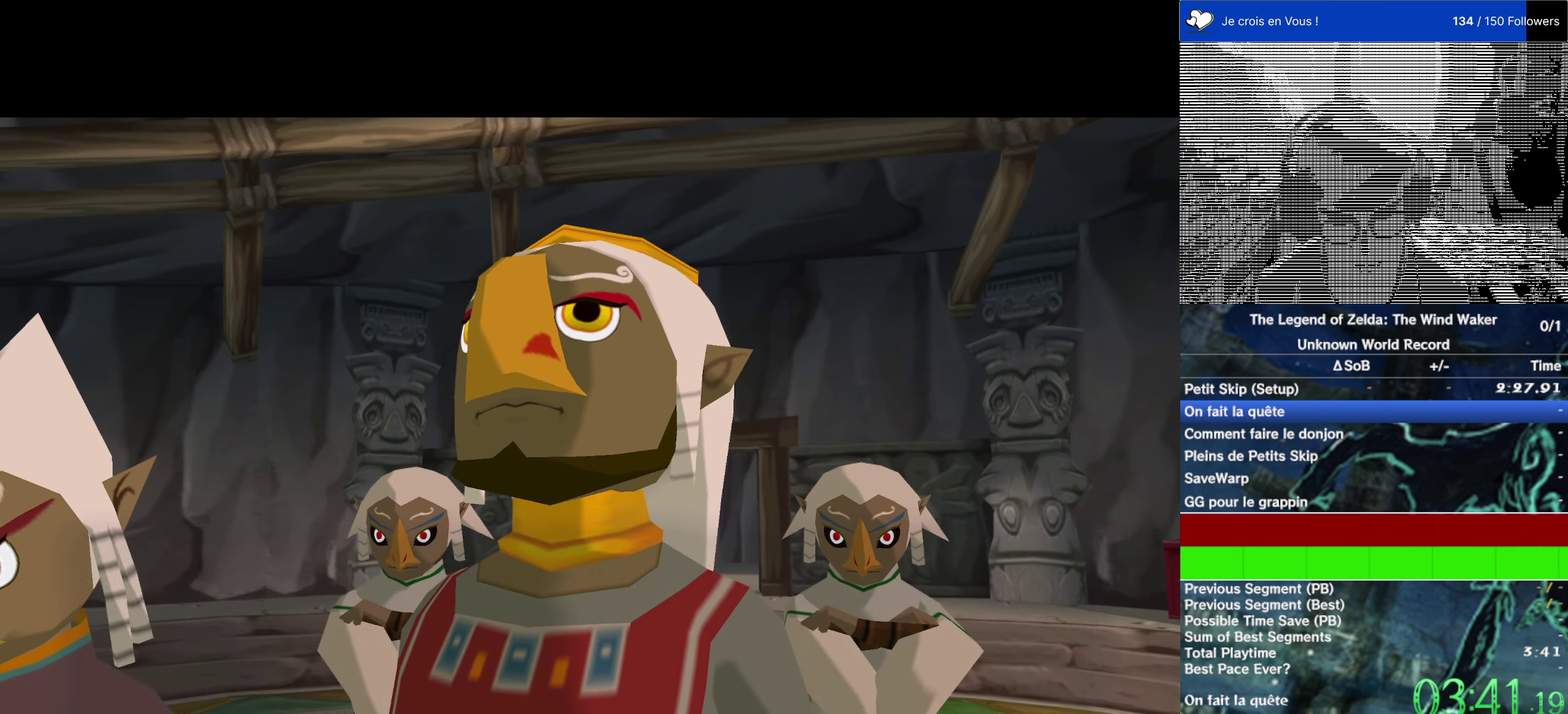
{"buttons": ["A", "B"], "left_stick": "center", "right_stick": "center", "events": [[67, "A", "down"], [67, "B", "up"], [134, "A", "up"], [134, "B", "down"], [267, "A", "down"], [300, "B", "up"], [367, "B", "down"], [400, "A", "up"], [467, "A", "down"]]}
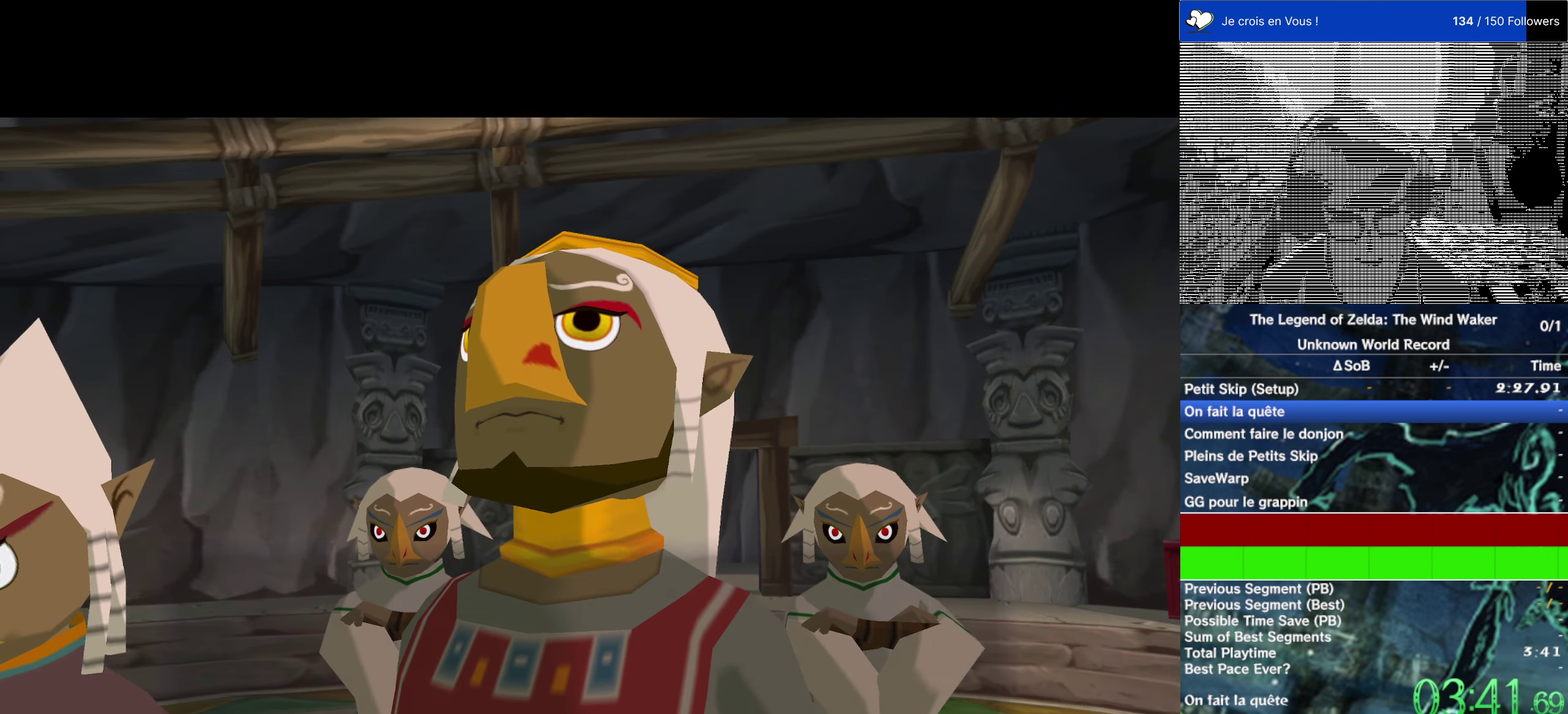
{"buttons": ["A"], "left_stick": "center", "right_stick": "center", "events": [[34, "B", "up"], [100, "B", "down"], [134, "A", "up"], [234, "A", "down"], [267, "B", "up"], [334, "B", "down"], [401, "A", "up"], [467, "A", "down"], [501, "B", "up"]]}
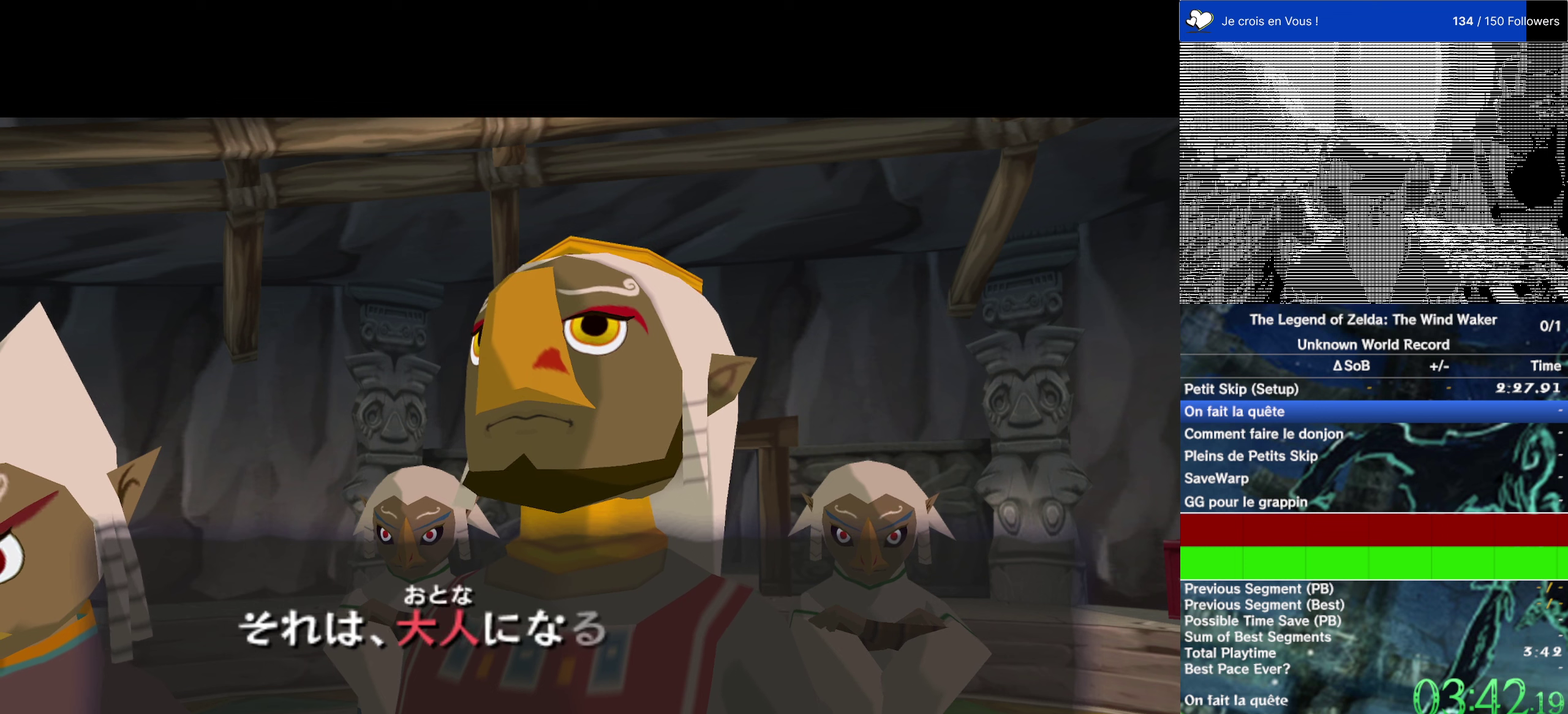
{"buttons": ["A"], "left_stick": "center", "right_stick": "center", "events": [[66, "B", "down"], [100, "A", "up"], [200, "A", "down"], [233, "B", "up"], [333, "A", "up"], [333, "B", "down"], [433, "A", "down"], [500, "B", "up"]]}
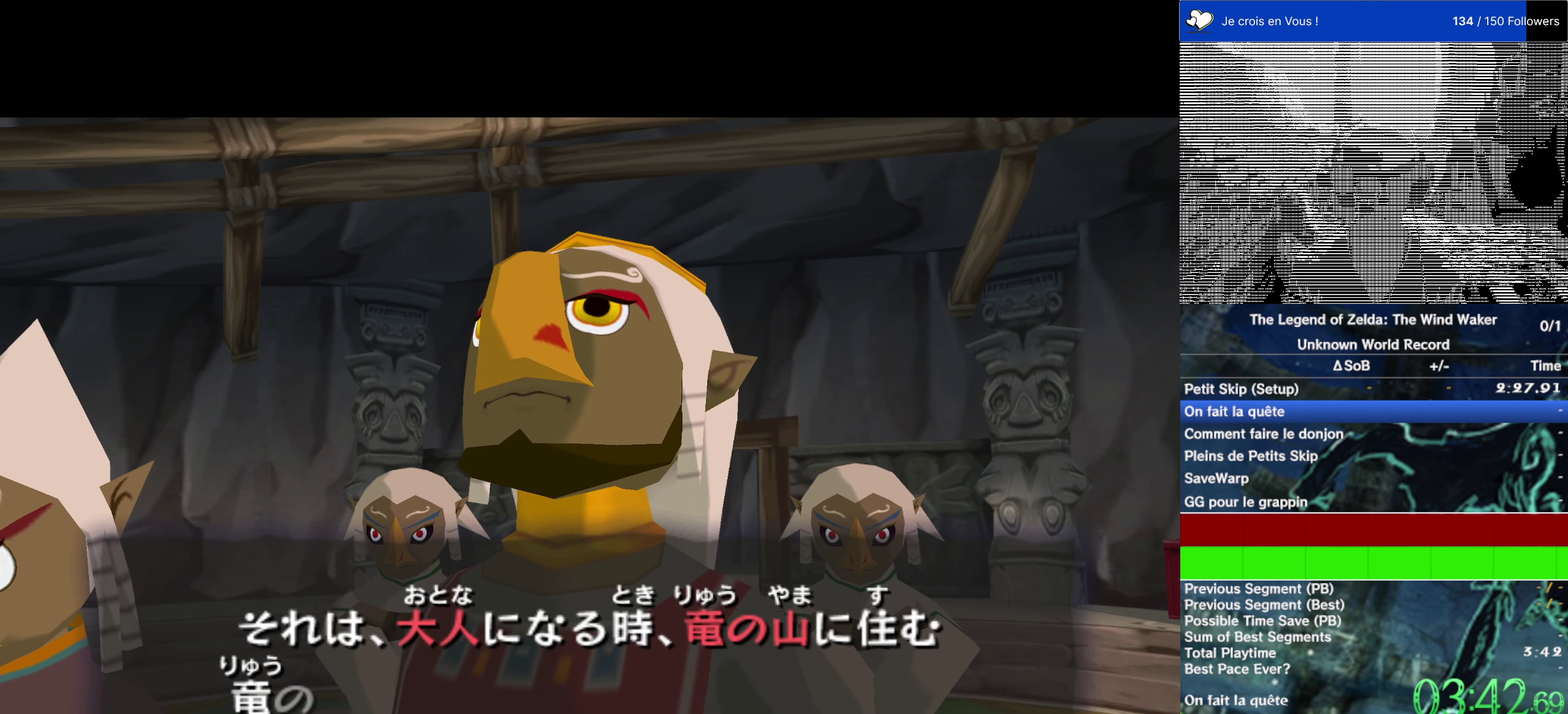
{"buttons": [], "left_stick": "center", "right_stick": "center", "events": [[66, "B", "down"], [200, "B", "up"], [233, "A", "up"], [266, "B", "down"], [333, "A", "down"], [433, "B", "up"], [500, "A", "up"]]}
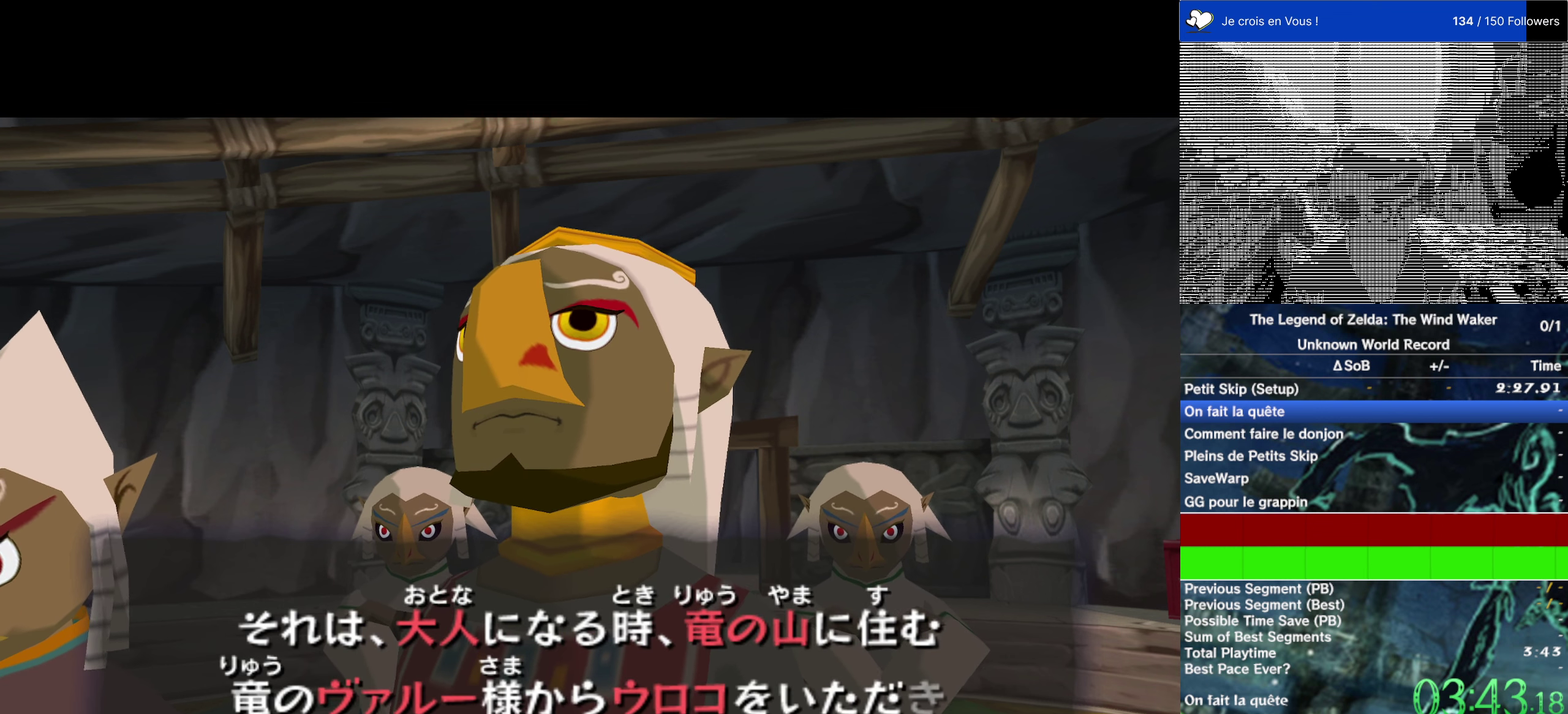
{"buttons": ["B"], "left_stick": "center", "right_stick": "center", "events": [[33, "B", "down"], [100, "A", "down"], [133, "B", "up"], [266, "A", "up"], [266, "B", "down"], [350, "A", "down"], [500, "A", "up"]]}
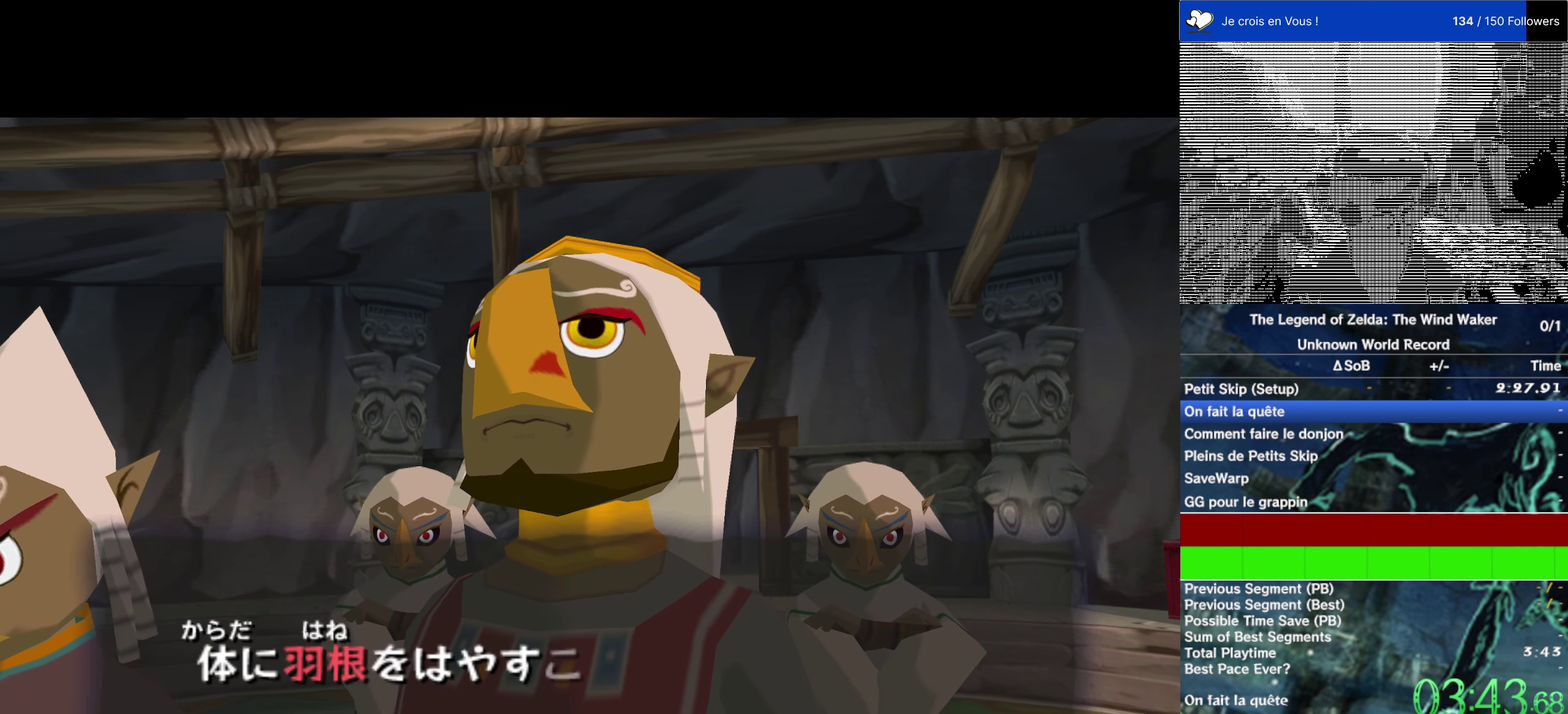
{"buttons": ["A"], "left_stick": "center", "right_stick": "center", "events": [[66, "A", "down"], [300, "A", "up"], [366, "A", "down"], [433, "B", "up"]]}
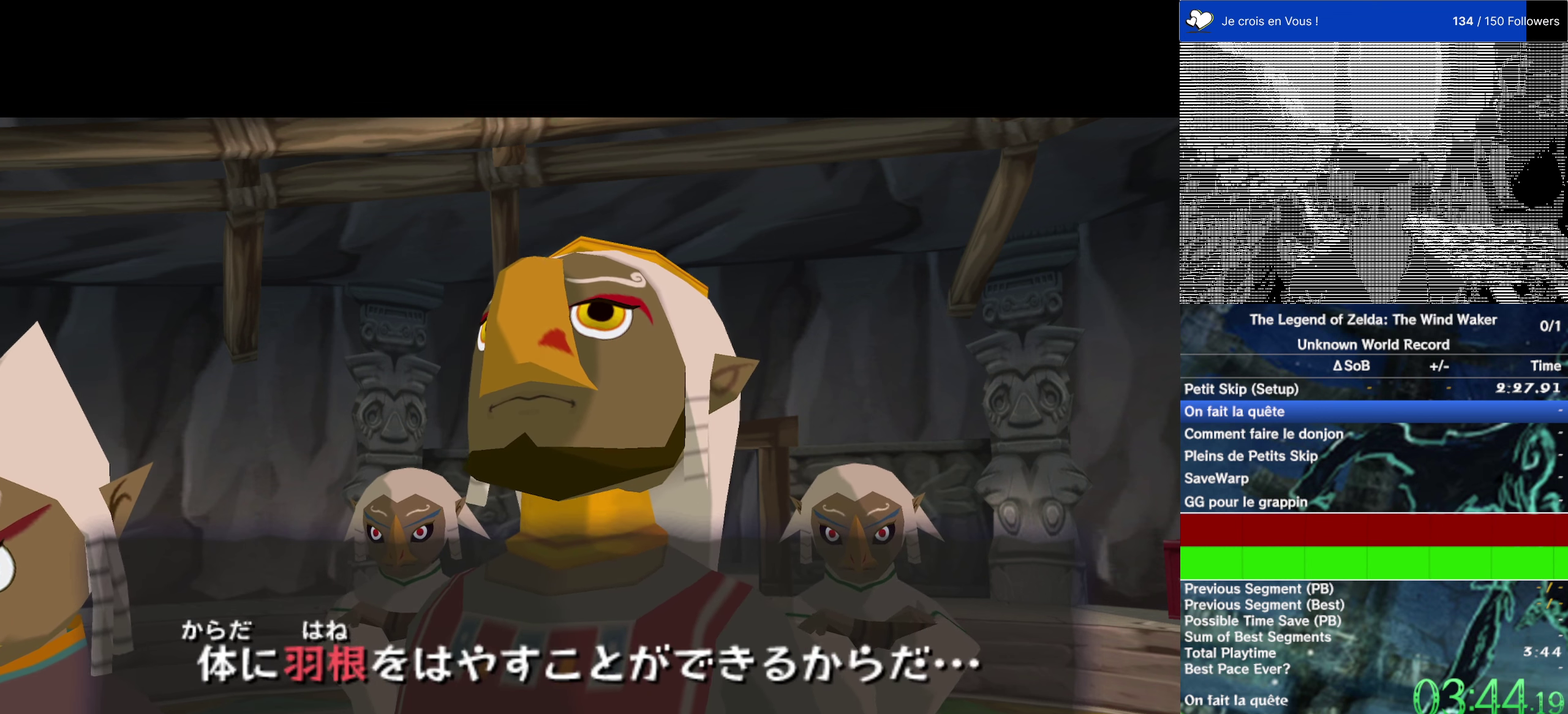
{"buttons": ["A"], "left_stick": "center", "right_stick": "center", "events": [[33, "A", "up"], [33, "B", "down"], [133, "A", "down"], [200, "B", "up"], [266, "A", "up"], [266, "B", "down"], [333, "A", "down"], [466, "B", "up"]]}
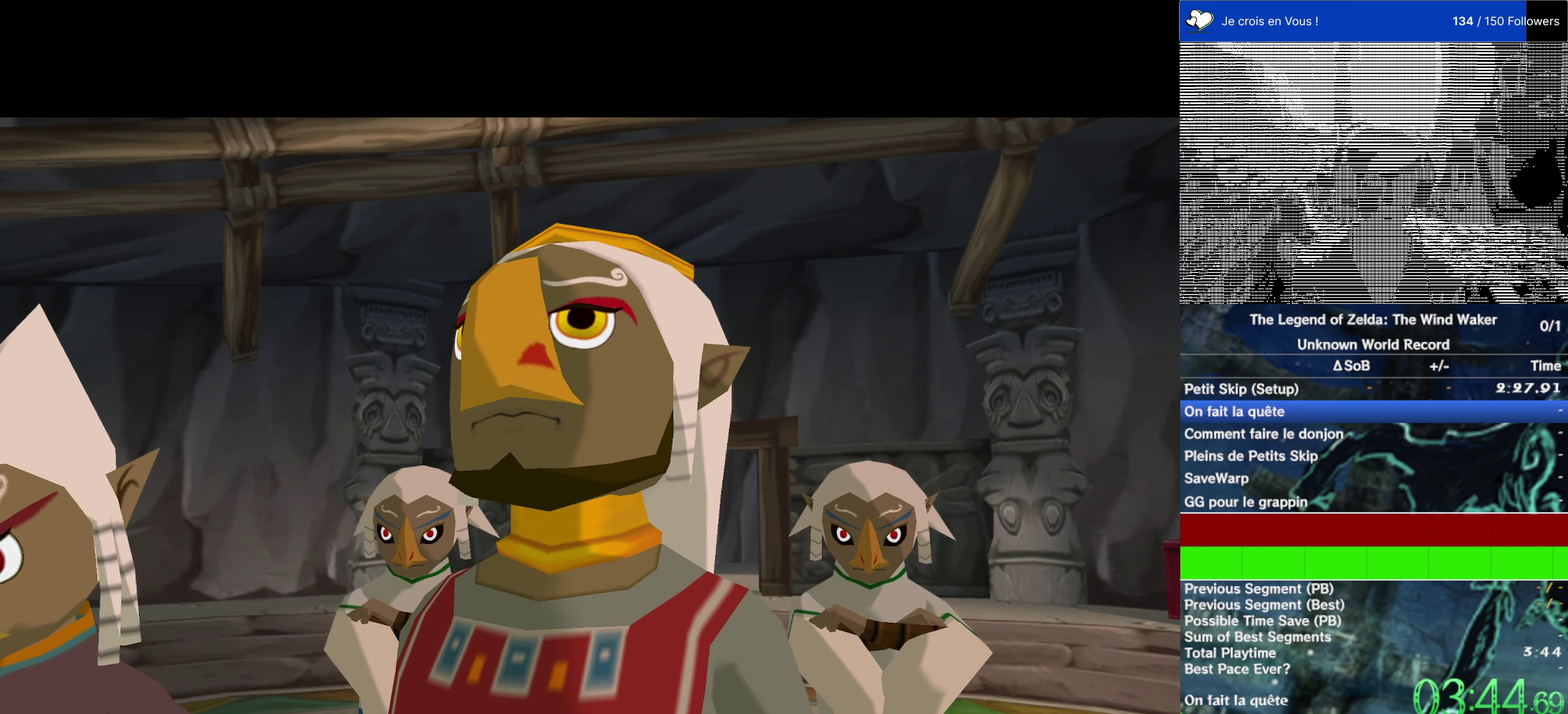
{"buttons": ["A"], "left_stick": "center", "right_stick": "center", "events": [[33, "A", "up"], [33, "B", "down"], [100, "A", "down"], [166, "B", "up"], [233, "B", "down"], [300, "A", "up"], [400, "A", "down"], [466, "B", "up"]]}
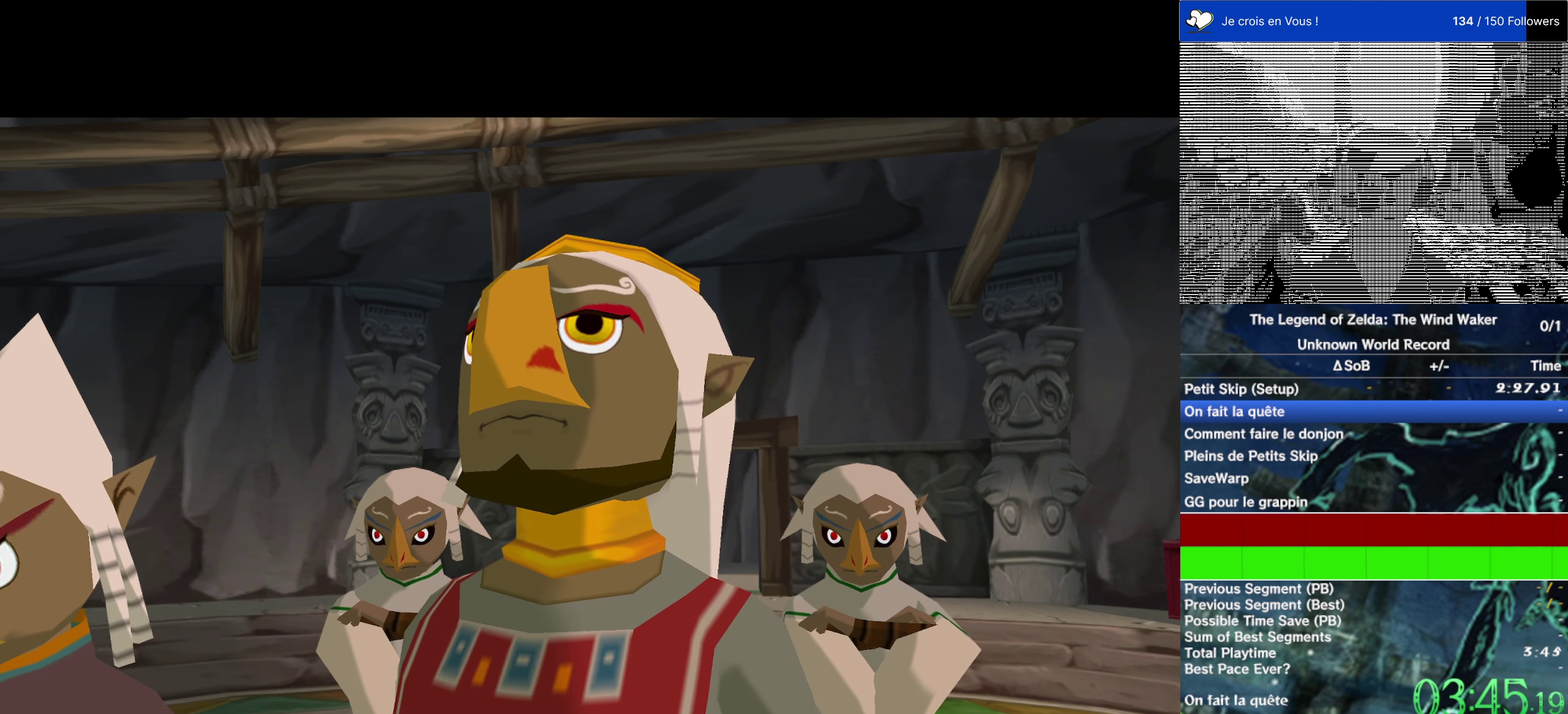
{"buttons": ["A"], "left_stick": "center", "right_stick": "center", "events": [[33, "B", "down"], [233, "B", "up"], [300, "B", "down"], [450, "B", "up"]]}
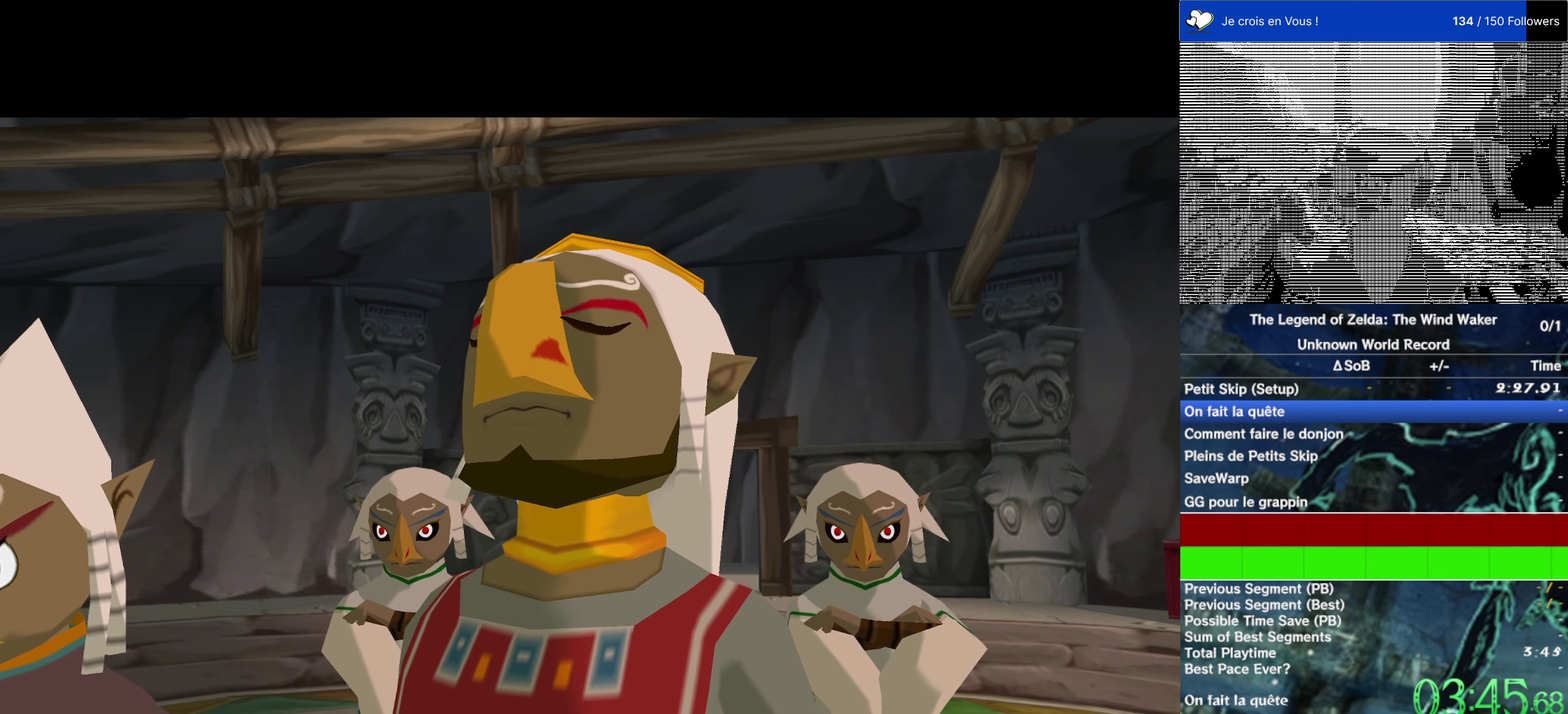
{"buttons": ["A"], "left_stick": "center", "right_stick": "center", "events": [[50, "B", "down"], [83, "A", "up"], [183, "A", "down"], [216, "B", "up"], [316, "A", "up"], [316, "B", "down"], [416, "A", "down"], [450, "B", "up"]]}
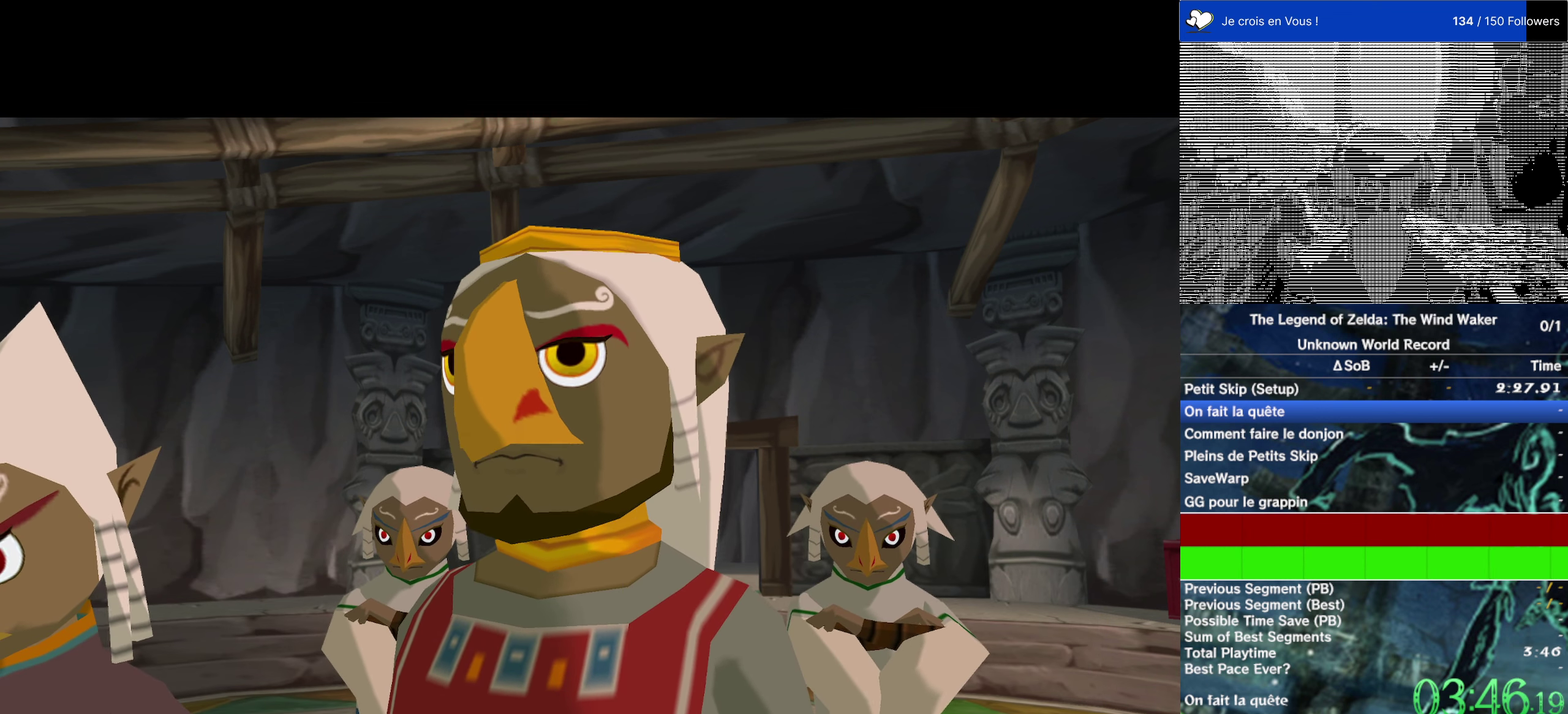
{"buttons": ["A"], "left_stick": "center", "right_stick": "center", "events": [[50, "A", "up"], [50, "B", "down"], [150, "A", "down"], [183, "B", "up"], [283, "A", "up"], [283, "B", "down"], [416, "A", "down"], [450, "B", "up"]]}
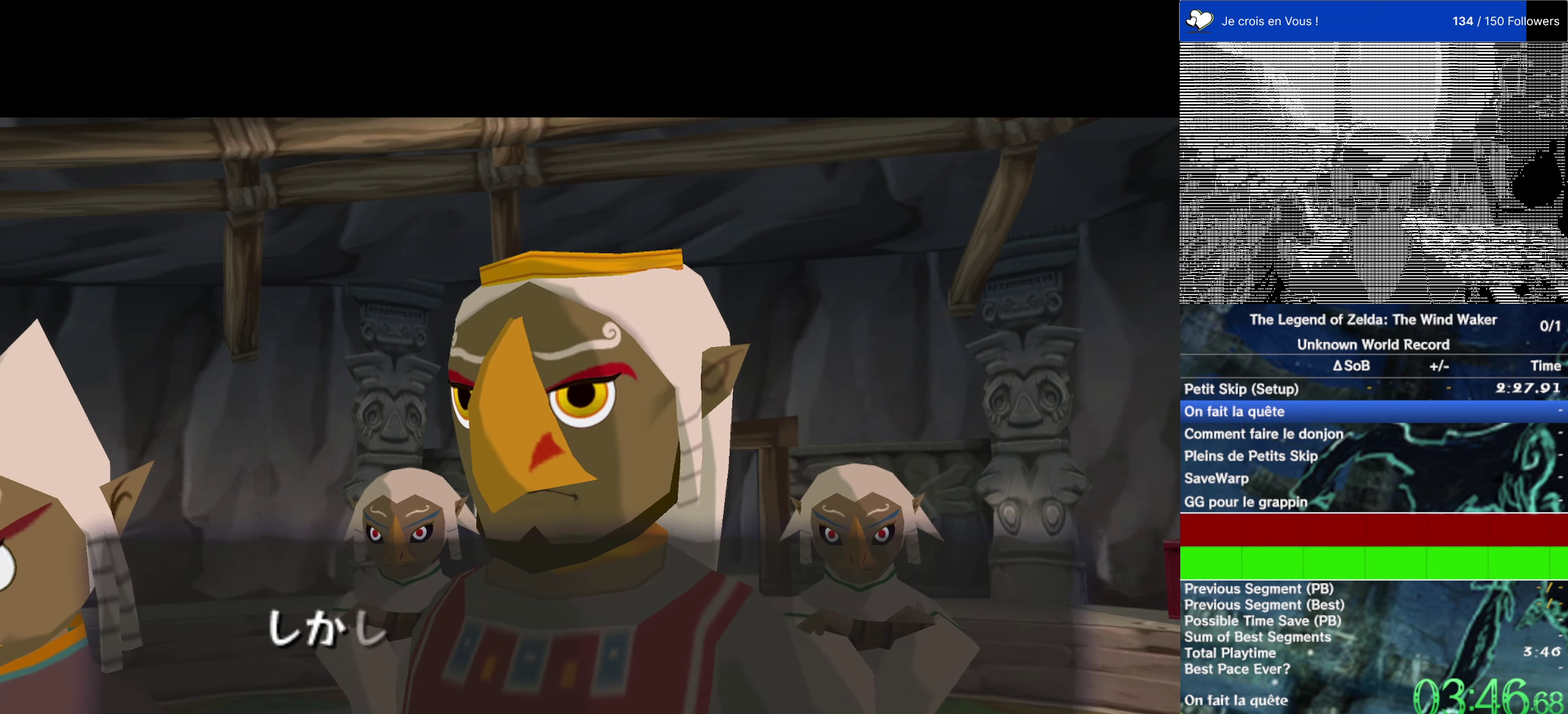
{"buttons": ["A", "B"], "left_stick": "center", "right_stick": "center", "events": [[16, "A", "up"], [16, "B", "down"], [150, "A", "down"], [183, "B", "up"], [283, "A", "up"], [283, "B", "down"], [366, "A", "down"], [400, "B", "up"], [499, "B", "down"]]}
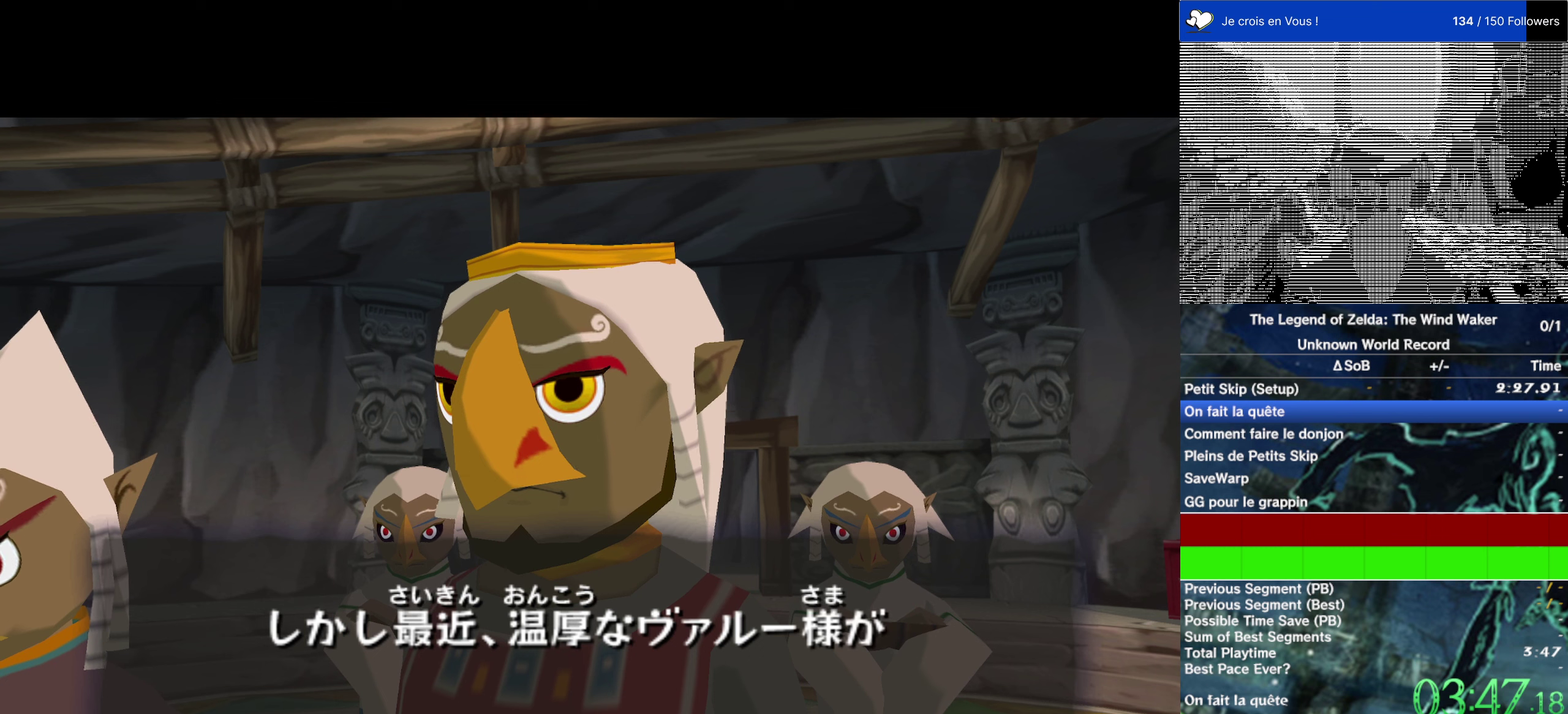
{"buttons": ["A"], "left_stick": "center", "right_stick": "center", "events": [[33, "A", "up"], [100, "A", "down"], [100, "B", "up"], [283, "A", "up"], [283, "B", "down"], [383, "A", "down"], [417, "B", "up"]]}
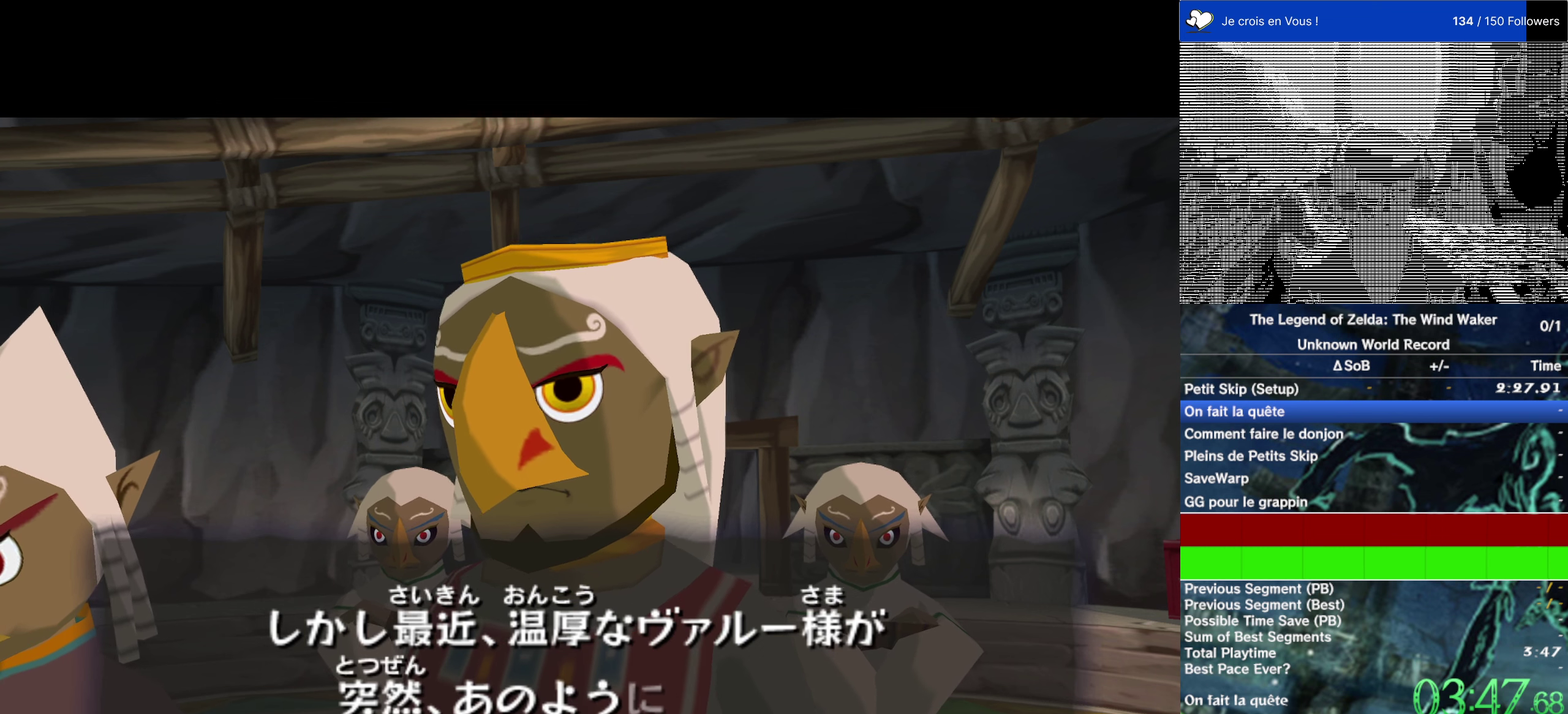
{"buttons": ["A"], "left_stick": "center", "right_stick": "center", "events": [[17, "B", "down"], [50, "A", "up"], [117, "A", "down"], [150, "B", "up"], [317, "A", "up"], [317, "B", "down"], [417, "A", "down"], [417, "B", "up"]]}
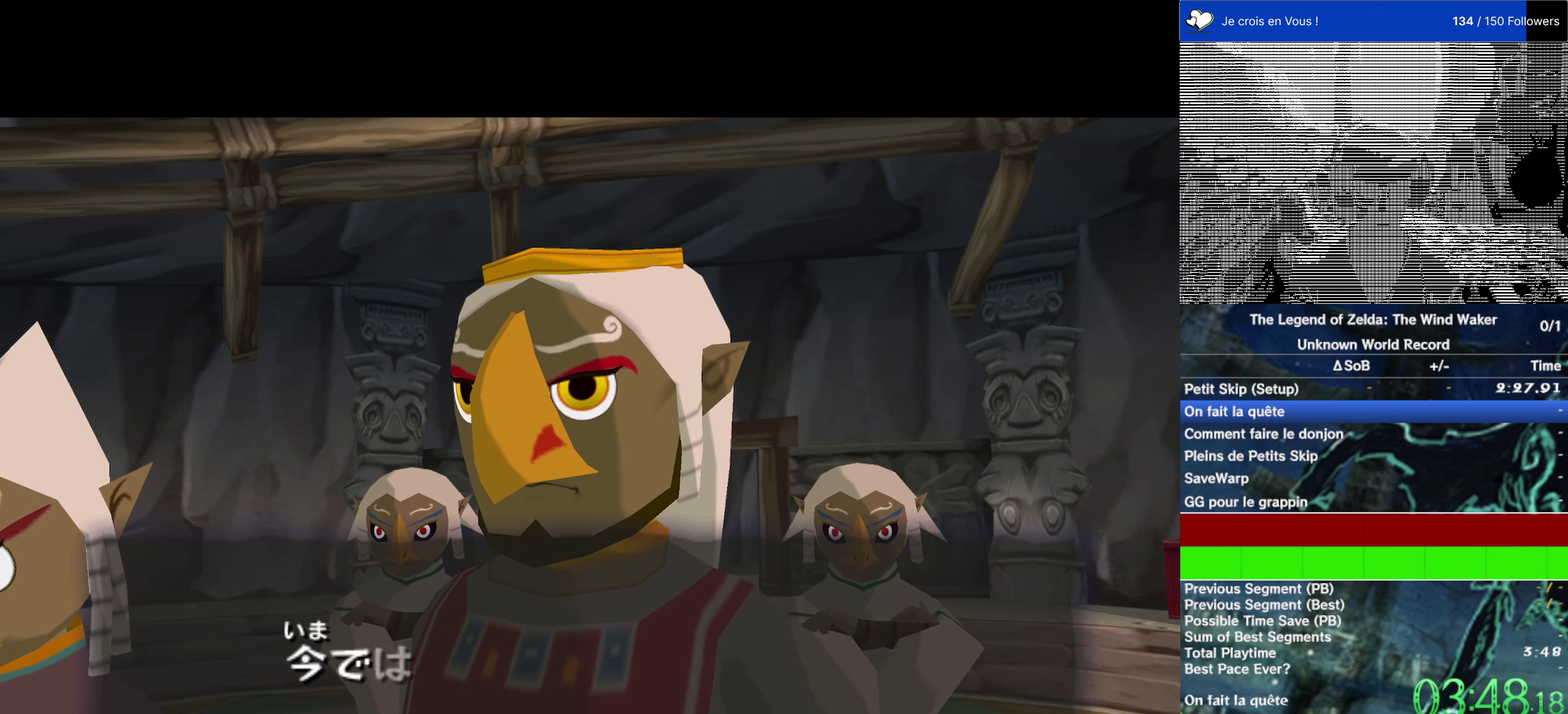
{"buttons": ["A"], "left_stick": "center", "right_stick": "center", "events": [[50, "B", "down"], [83, "A", "up"], [150, "A", "down"], [217, "B", "up"], [317, "A", "up"], [317, "B", "down"], [450, "A", "down"], [450, "B", "up"]]}
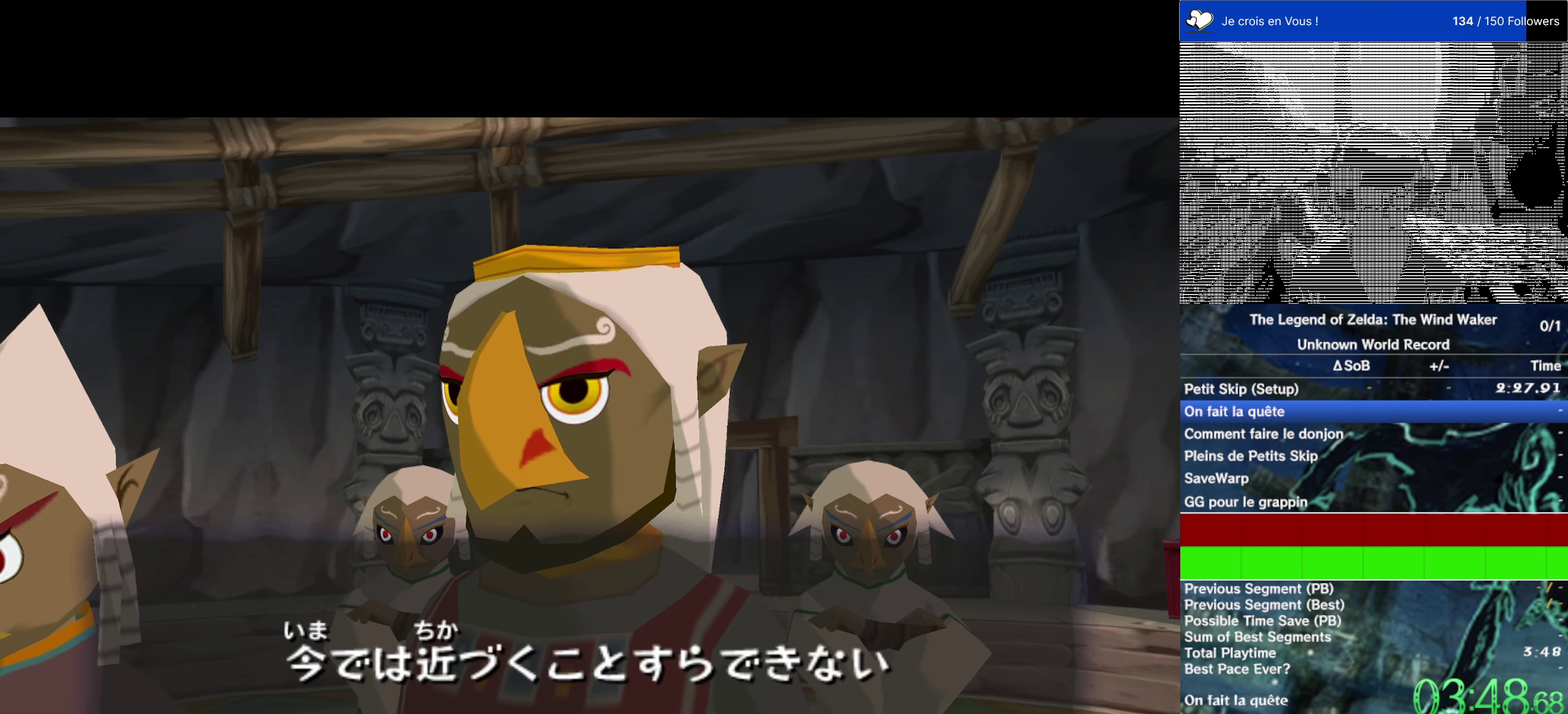
{"buttons": ["A"], "left_stick": "center", "right_stick": "center", "events": [[83, "B", "down"], [350, "A", "up"], [450, "A", "down"], [483, "B", "up"]]}
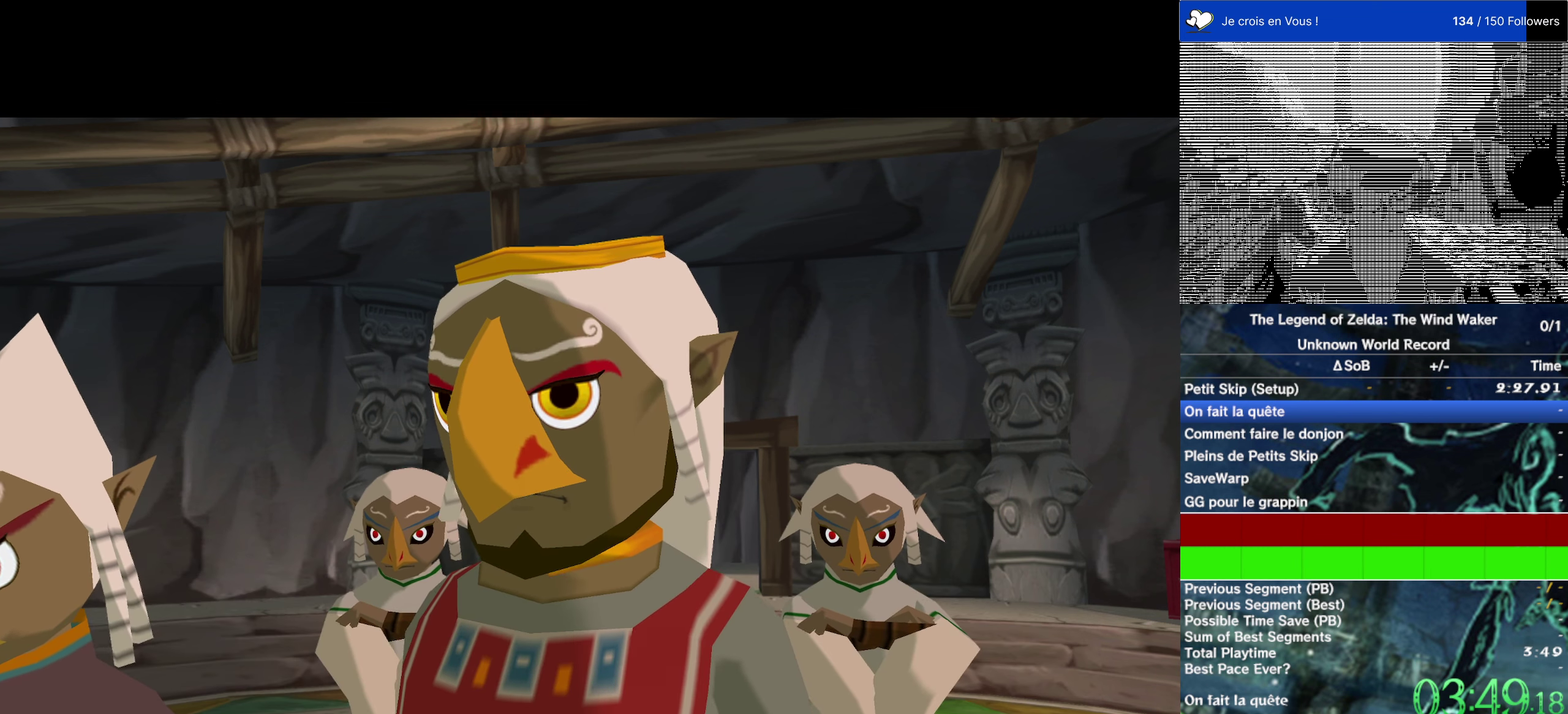
{"buttons": ["B"], "left_stick": "center", "right_stick": "center", "events": [[117, "B", "down"], [150, "A", "up"], [250, "A", "down"], [283, "B", "up"], [383, "B", "down"], [417, "A", "up"]]}
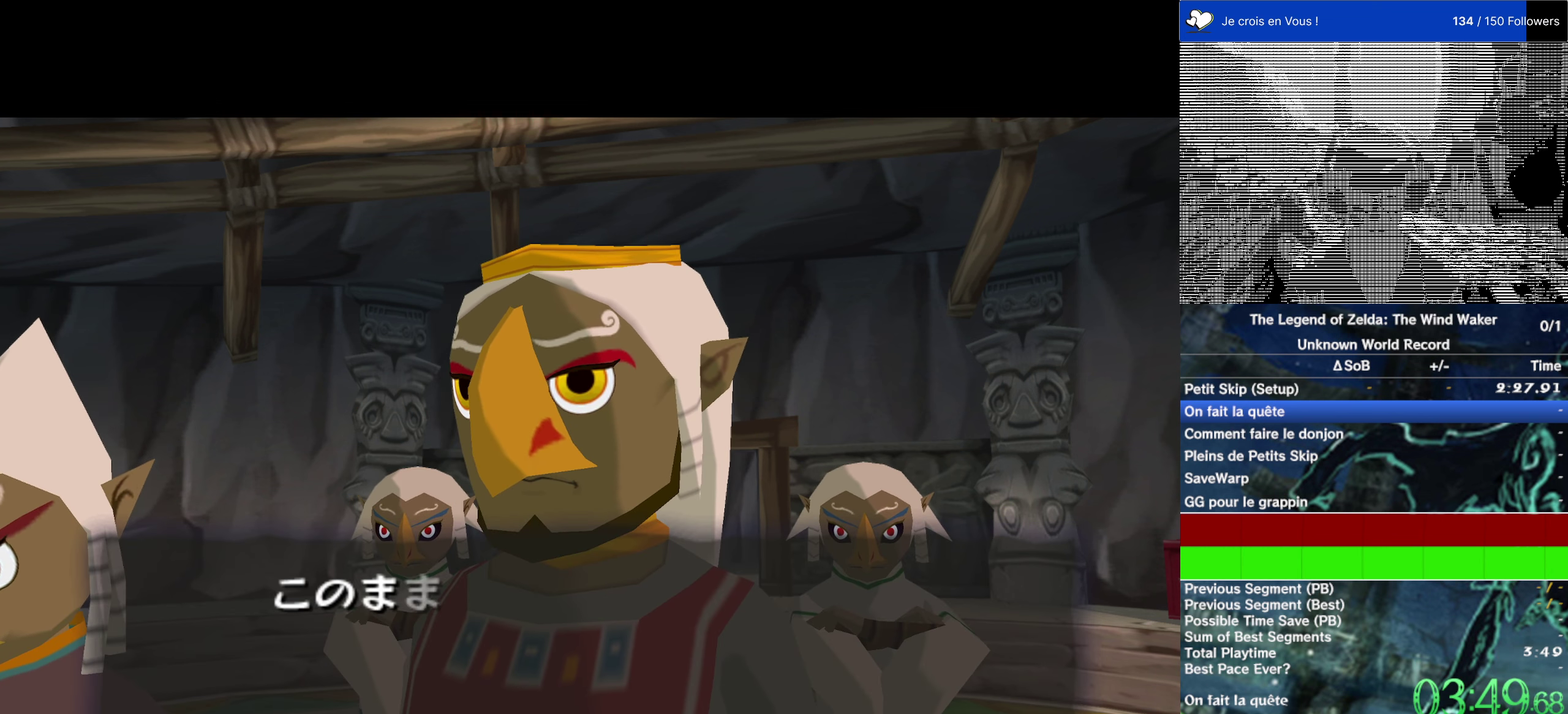
{"buttons": ["B"], "left_stick": "center", "right_stick": "center", "events": [[50, "B", "up"], [83, "A", "down"], [183, "A", "up"], [183, "B", "down"], [283, "B", "up"], [317, "A", "down"], [417, "B", "down"], [450, "A", "up"]]}
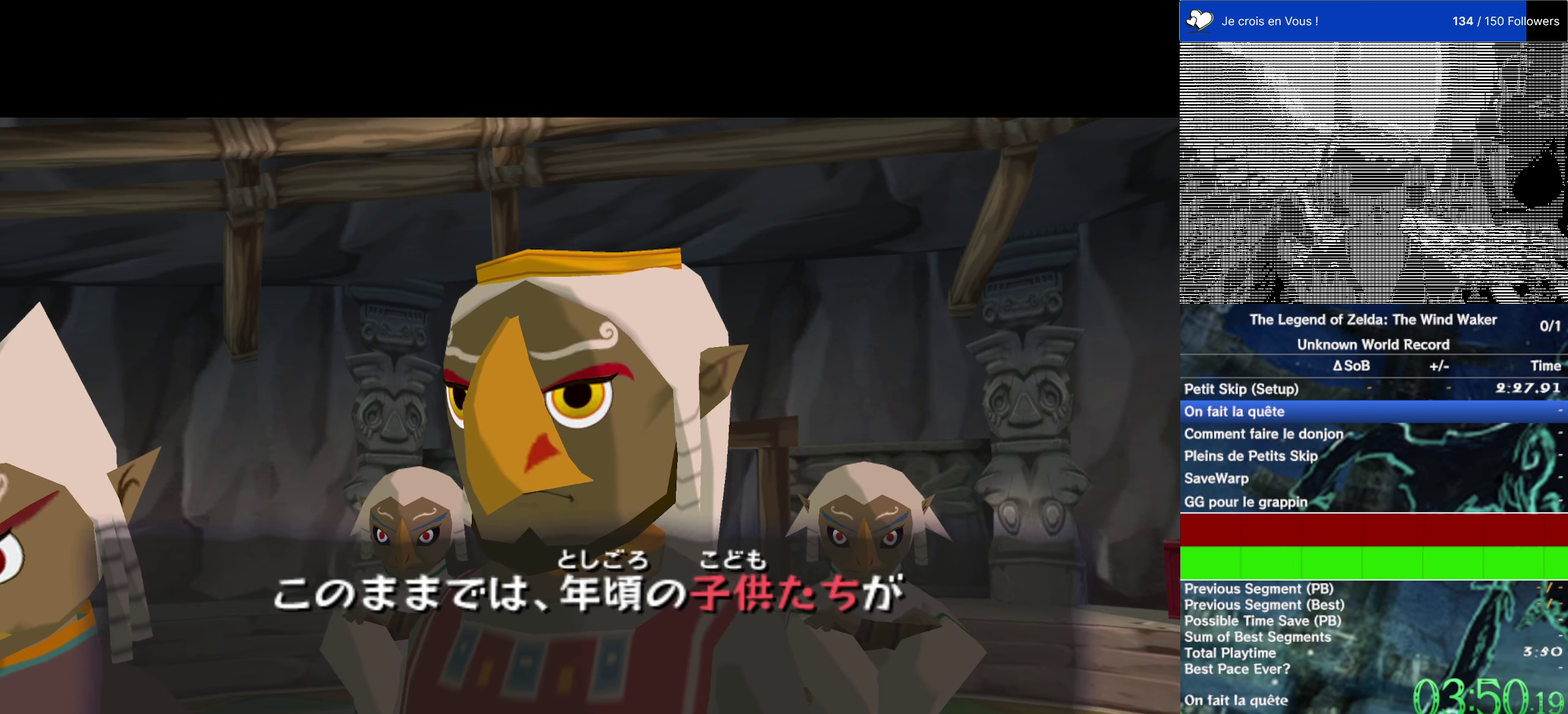
{"buttons": ["B"], "left_stick": "center", "right_stick": "center", "events": [[83, "A", "down"], [83, "B", "up"], [183, "B", "down"], [217, "A", "up"], [317, "A", "down"], [350, "B", "up"], [417, "B", "down"], [450, "A", "up"]]}
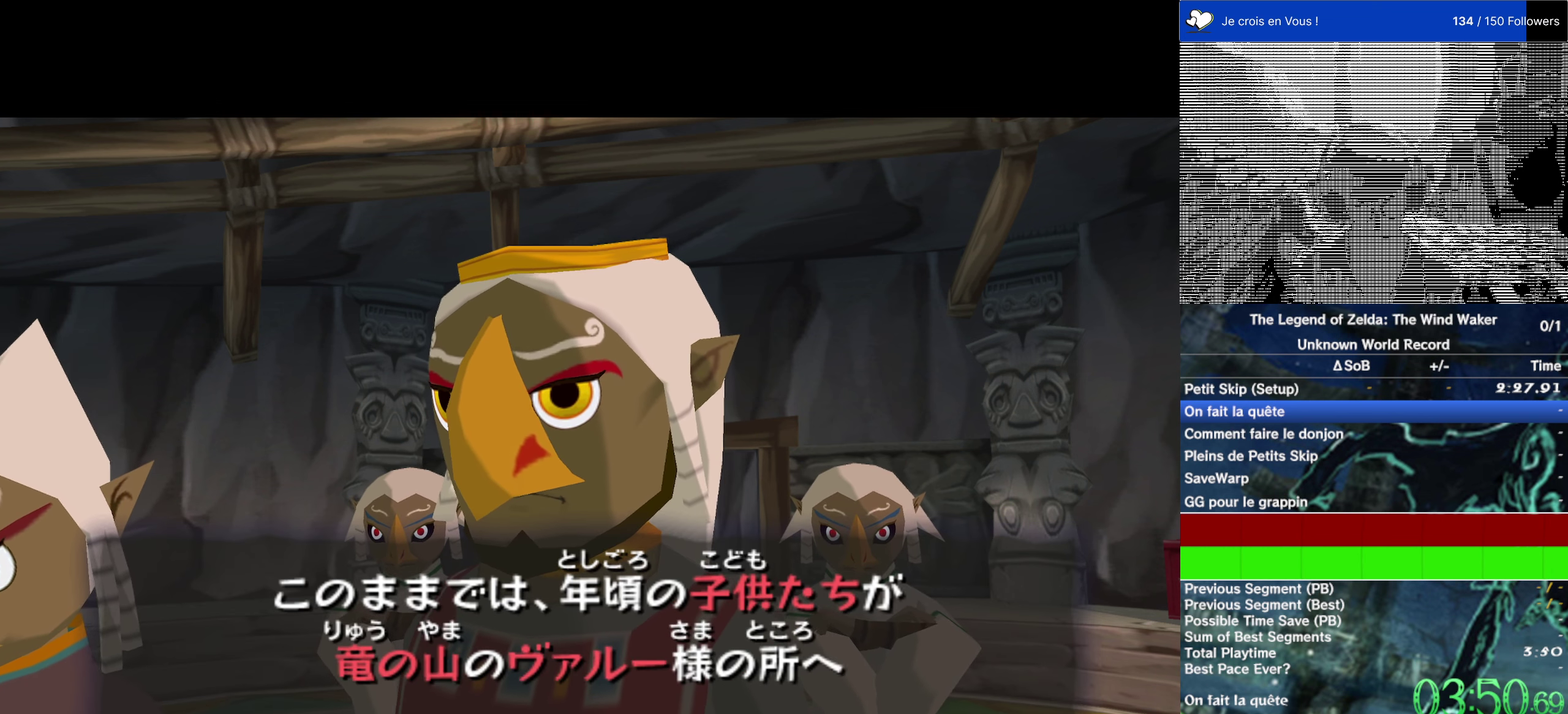
{"buttons": ["A", "B"], "left_stick": "center", "right_stick": "center", "events": [[83, "A", "down"], [117, "B", "up"], [183, "B", "down"], [217, "A", "up"], [317, "A", "down"], [383, "B", "up"], [450, "B", "down"]]}
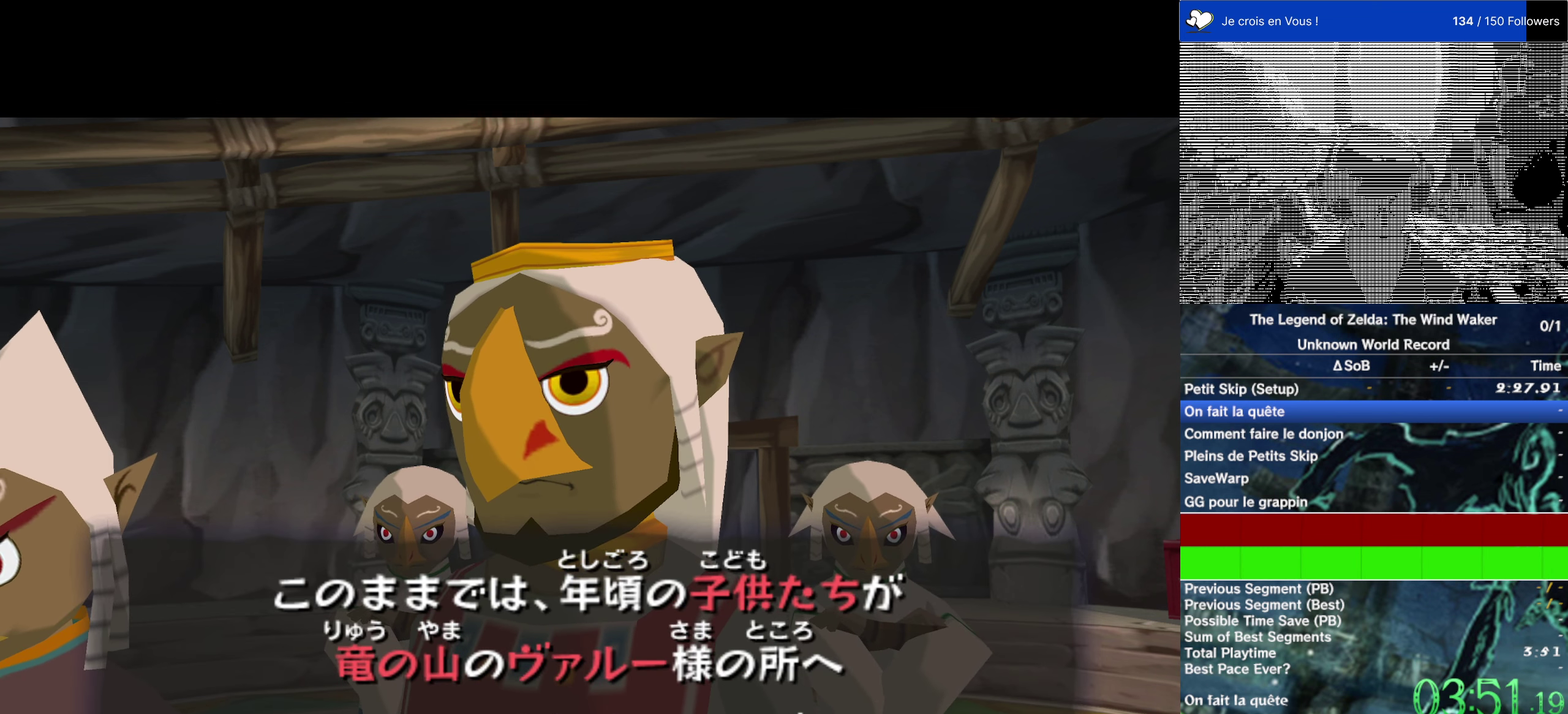
{"buttons": ["A"], "left_stick": "center", "right_stick": "center", "events": [[117, "B", "up"], [217, "B", "down"], [283, "A", "up"], [350, "A", "down"], [417, "B", "up"]]}
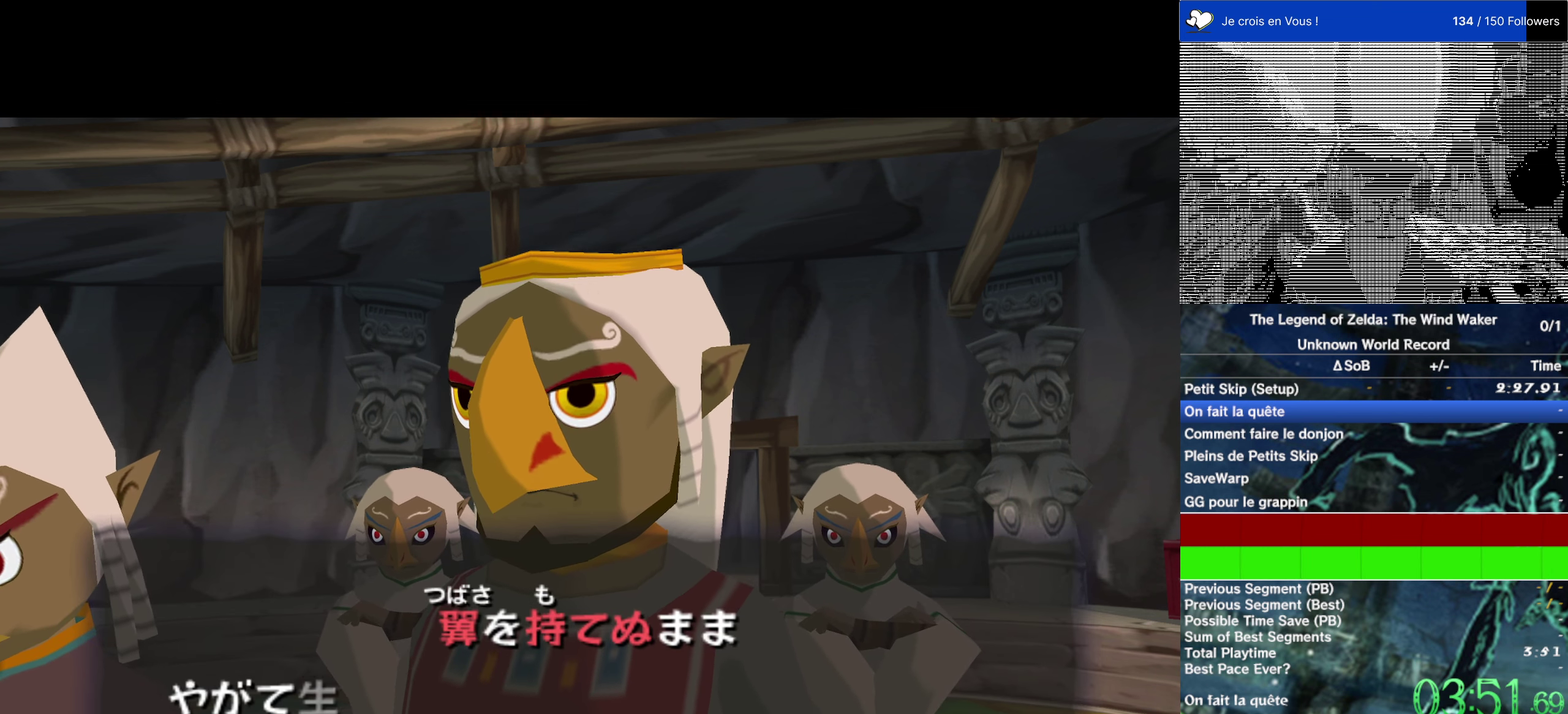
{"buttons": ["A", "B"], "left_stick": "center", "right_stick": "center", "events": [[17, "A", "up"], [17, "B", "down"], [83, "A", "down"], [150, "B", "up"], [283, "B", "down"]]}
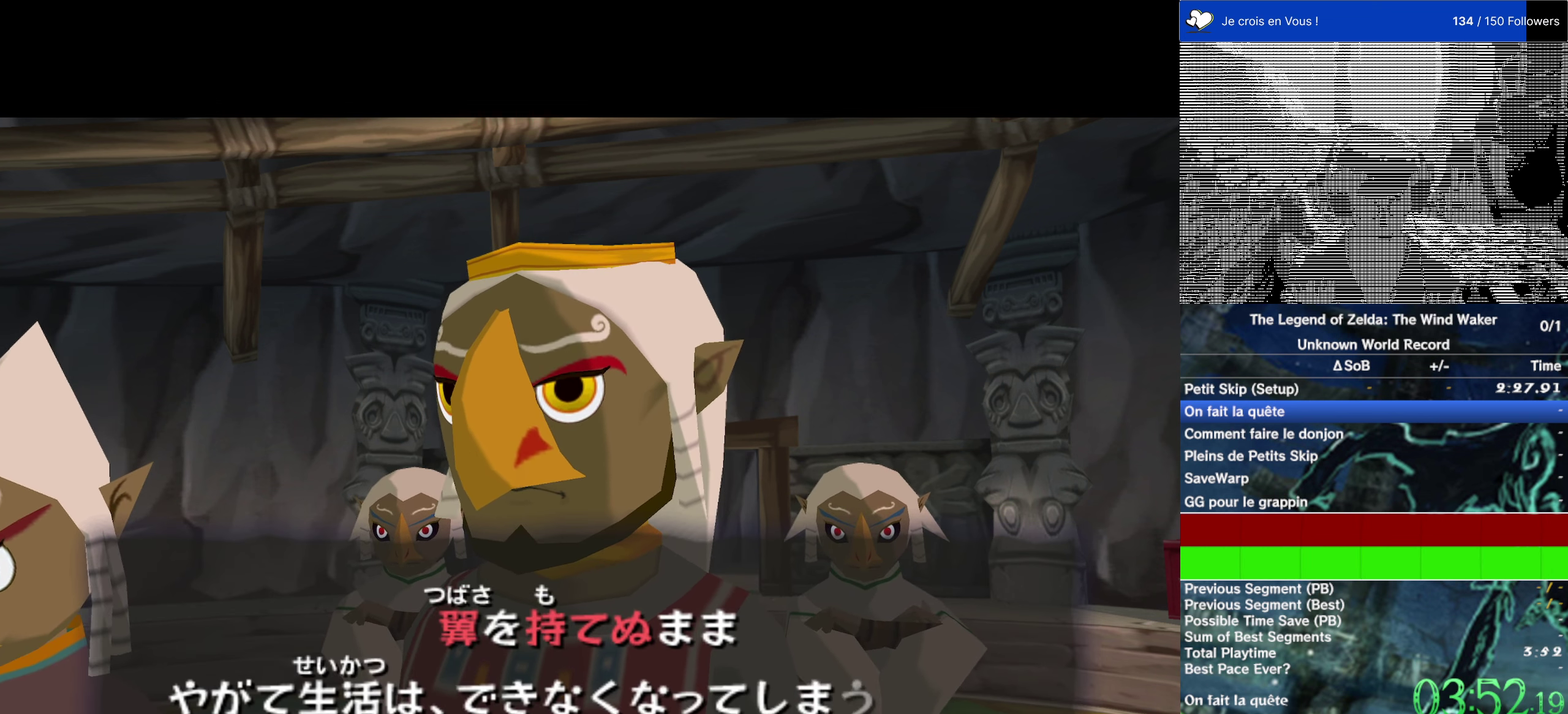
{"buttons": ["A", "B"], "left_stick": "center", "right_stick": "center", "events": [[250, "B", "up"], [417, "B", "down"]]}
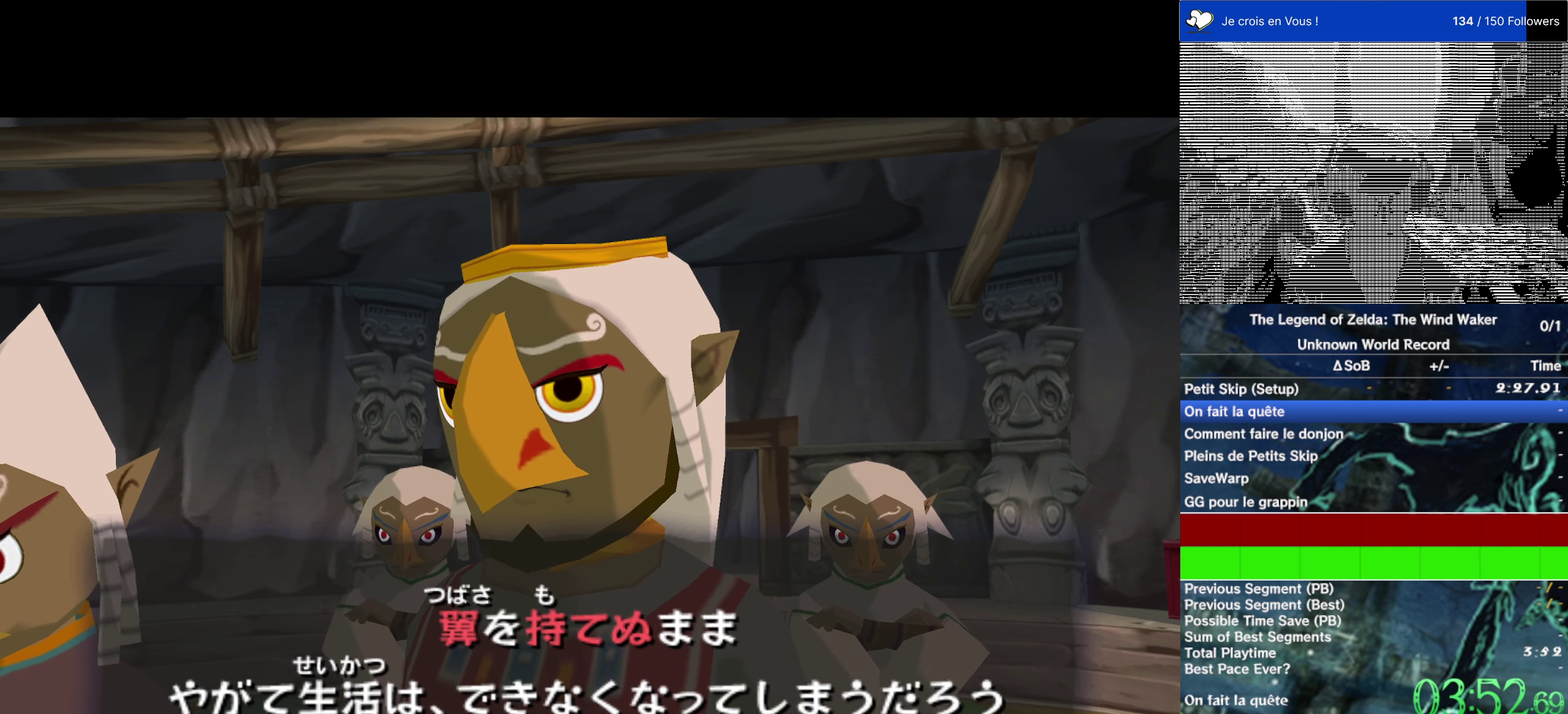
{"buttons": ["A", "B"], "left_stick": "center", "right_stick": "center", "events": [[17, "B", "up"], [150, "B", "down"], [317, "B", "up"], [384, "A", "up"], [384, "B", "down"], [484, "A", "down"]]}
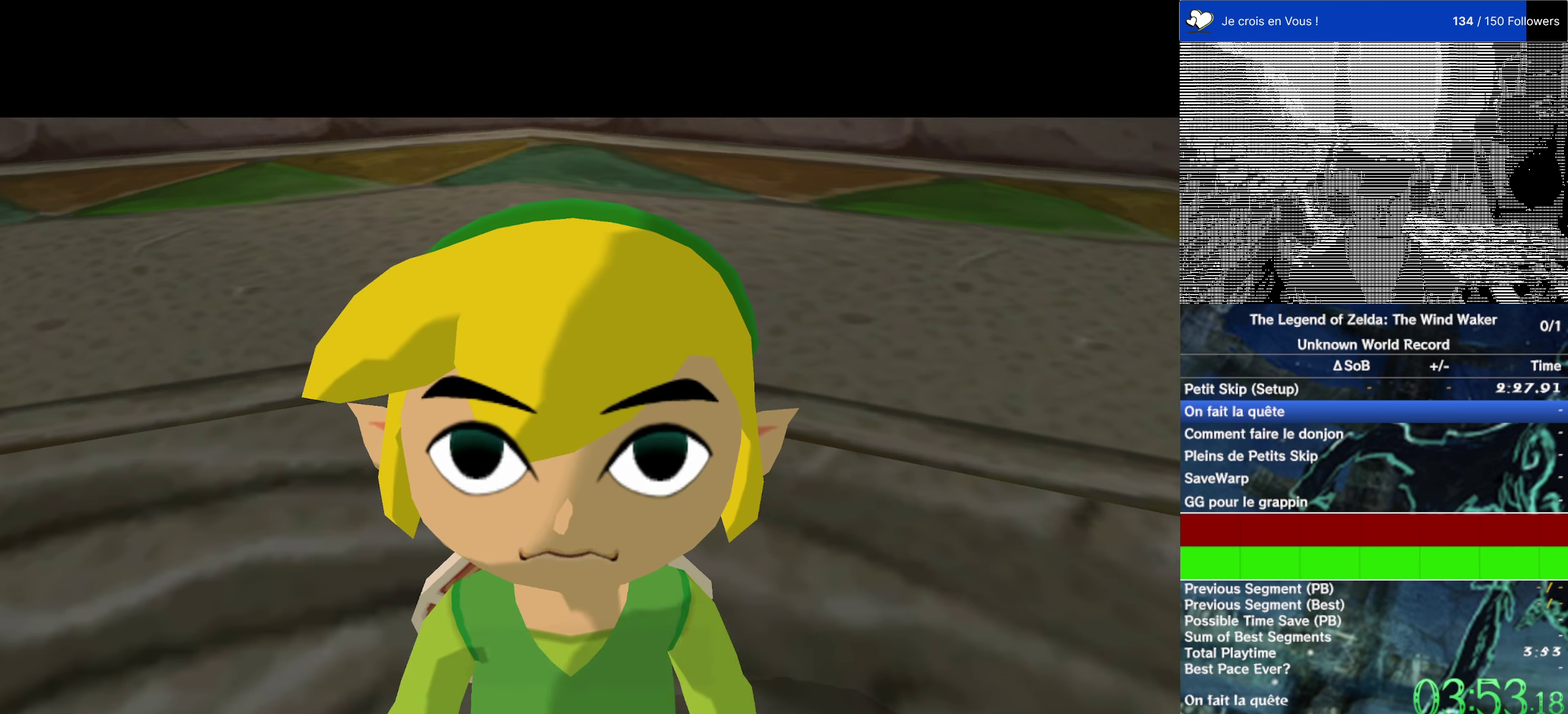
{"buttons": ["A"], "left_stick": "center", "right_stick": "center", "events": [[50, "B", "up"], [117, "A", "up"], [117, "B", "down"], [250, "A", "down"], [250, "B", "up"], [350, "A", "up"], [350, "B", "down"], [450, "A", "down"], [484, "B", "up"]]}
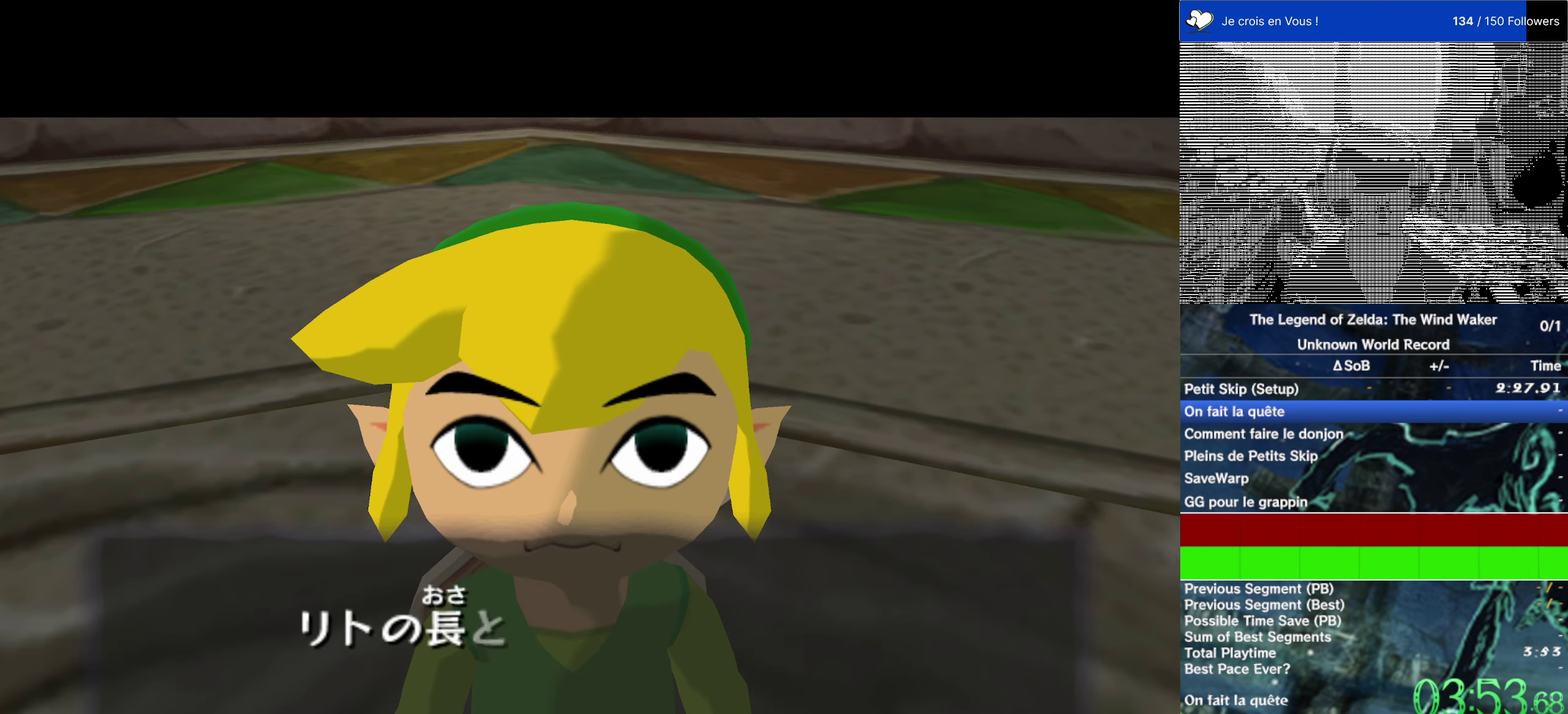
{"buttons": ["A"], "left_stick": "center", "right_stick": "center", "events": [[84, "A", "up"], [84, "B", "down"], [184, "A", "down"], [250, "B", "up"], [317, "A", "up"], [350, "B", "down"], [450, "A", "down"], [484, "B", "up"]]}